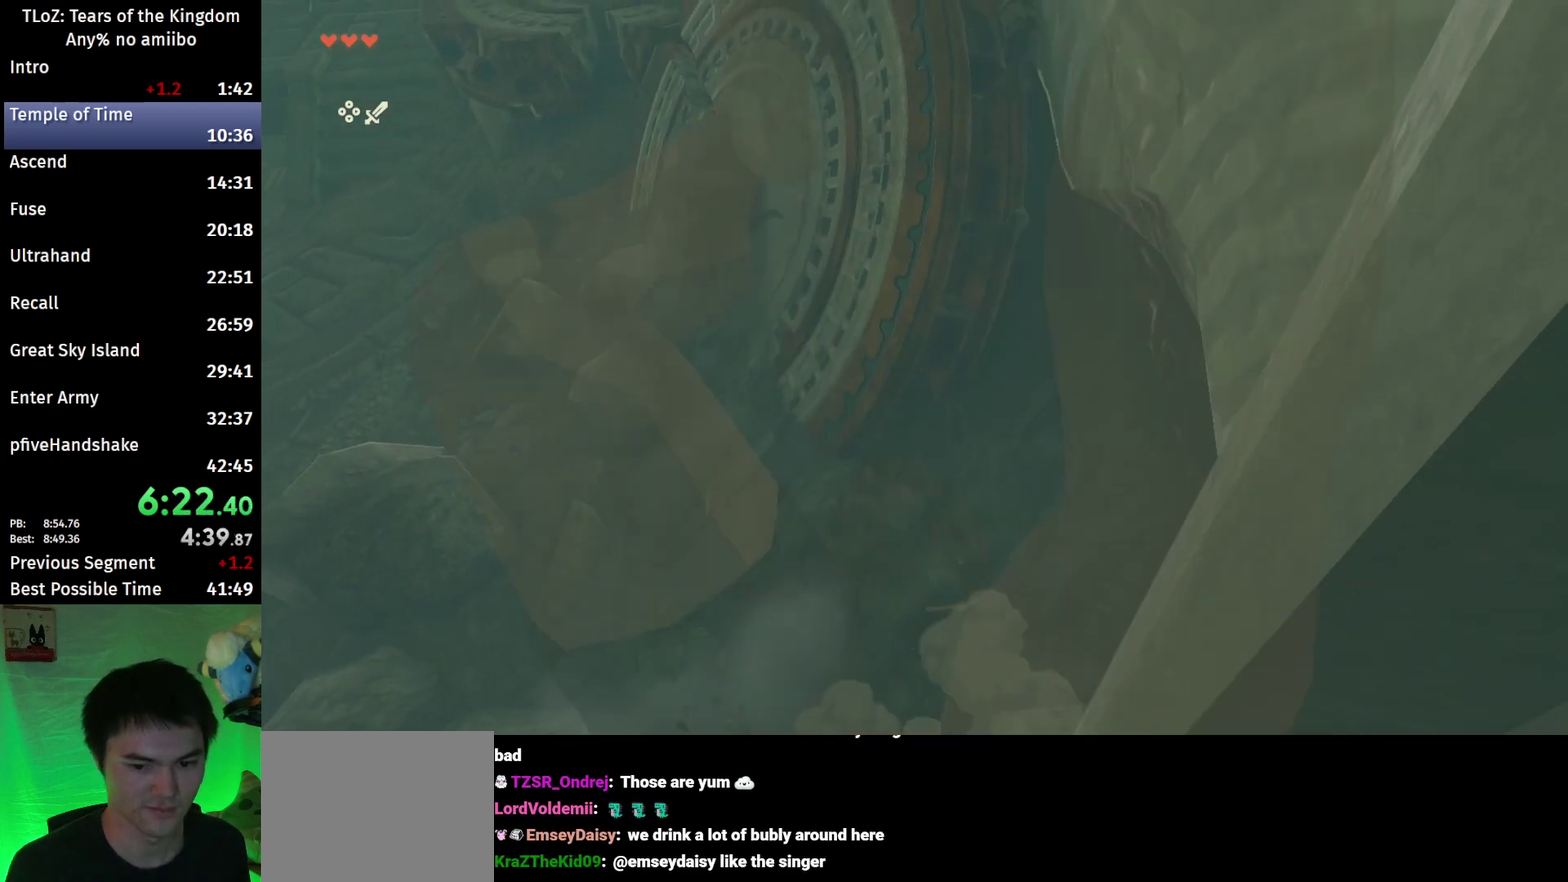
Gameplay with a controller (Nintendo layout); each line is a JSON object with the inputs held at the frame after it. "events" lists button and stick changes between this image and that frame as [ms after this image, input, new state], when the widget could be followed in between. This overlay highlights the sticks when they move; stick clicks (L3 R3) are not distinguishable. Not read: L3 R3.
{"buttons": ["B"], "left_stick": "up-left", "right_stick": "left", "events": [[33, "right_stick", "left"], [133, "left_stick", "left"], [367, "left_stick", "up-left"], [500, "B", "down"]]}
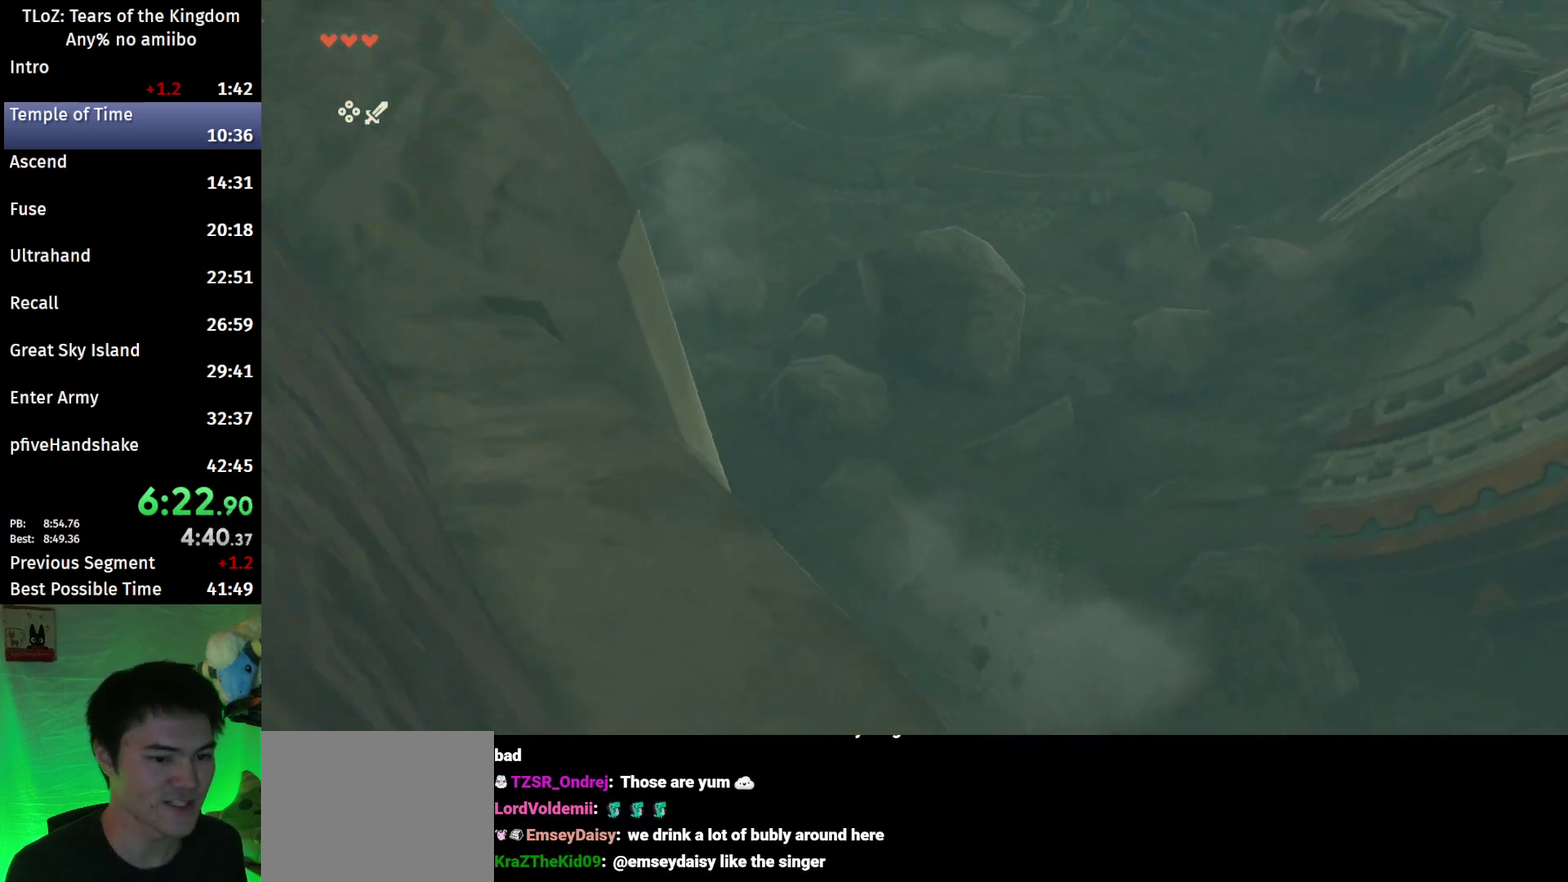
{"buttons": ["B"], "left_stick": "up", "right_stick": "center", "events": [[200, "left_stick", "up"], [267, "right_stick", "center"]]}
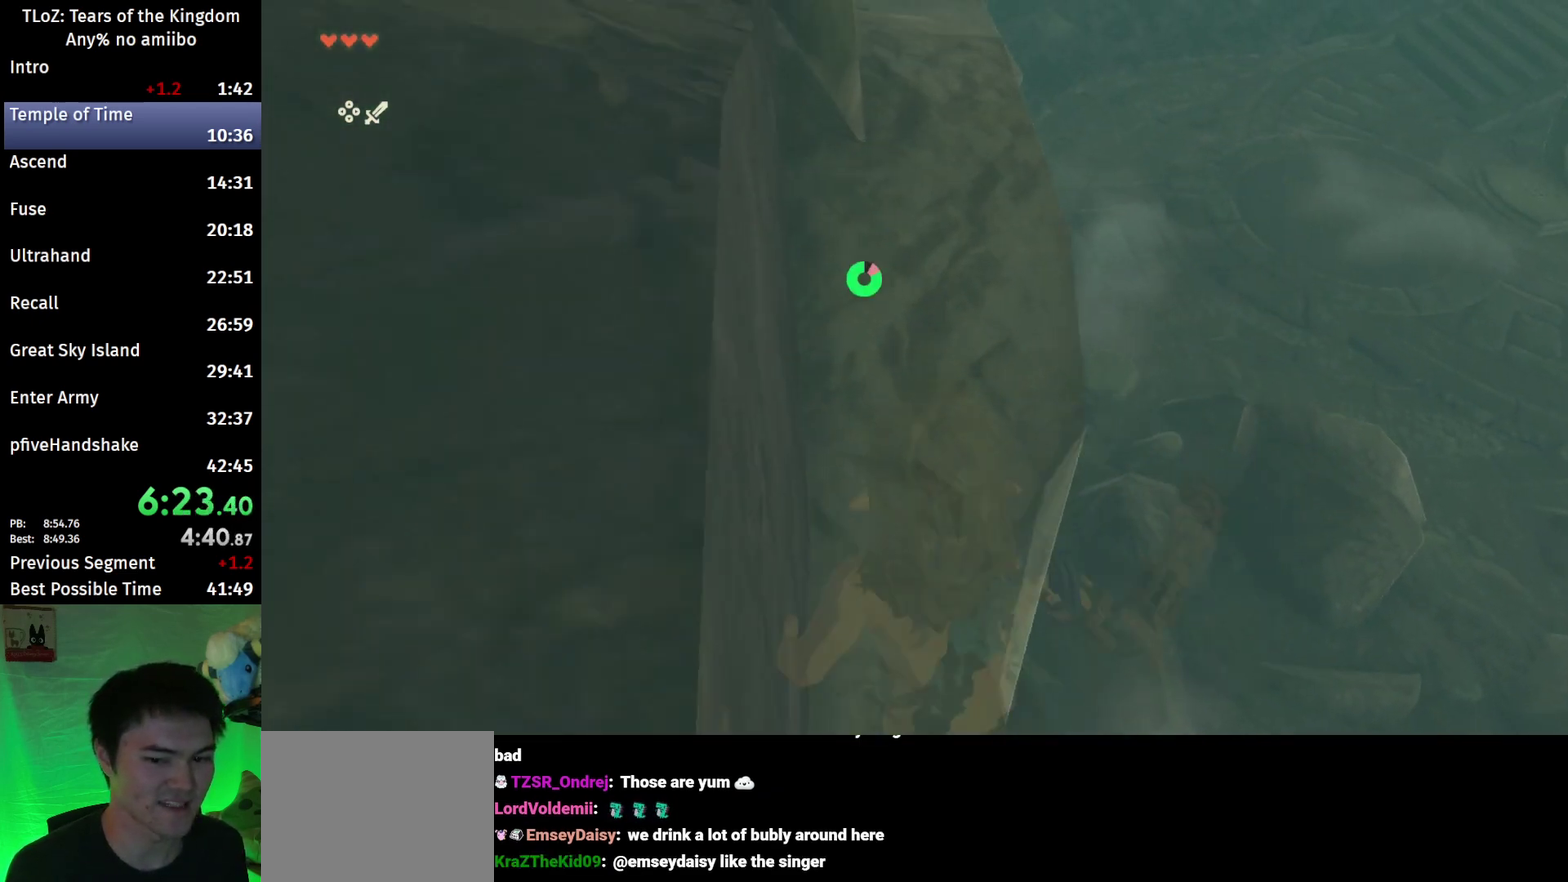
{"buttons": [], "left_stick": "up", "right_stick": "up-left", "events": [[100, "left_stick", "up-right"], [200, "B", "up"], [200, "left_stick", "up"], [300, "left_stick", "up-left"], [333, "right_stick", "up-left"], [467, "left_stick", "up"]]}
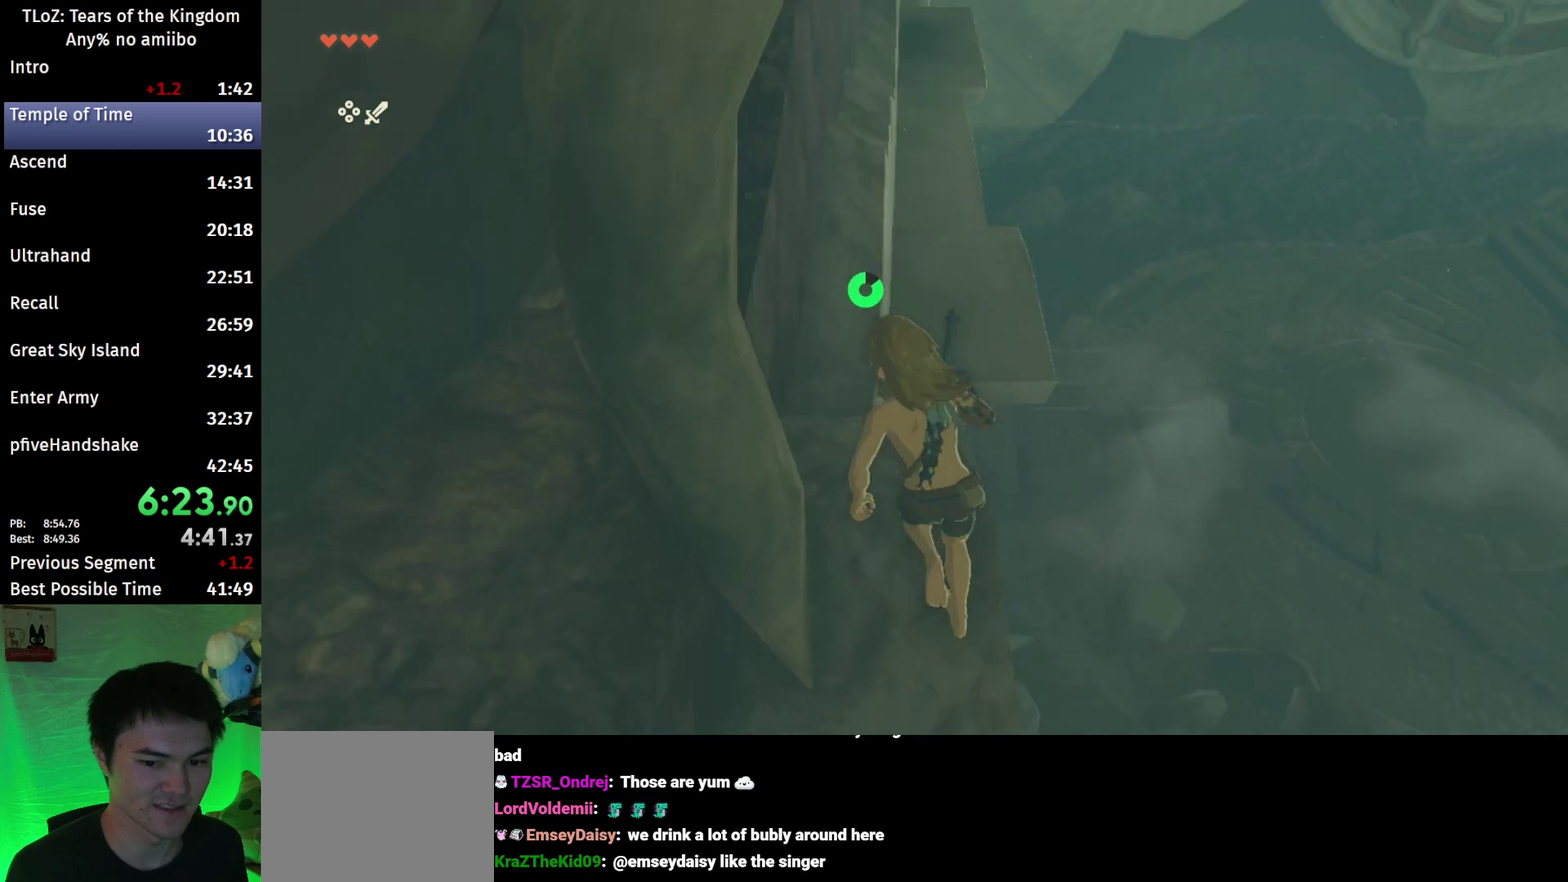
{"buttons": ["B"], "left_stick": "up", "right_stick": "center", "events": [[33, "B", "down"], [67, "right_stick", "center"]]}
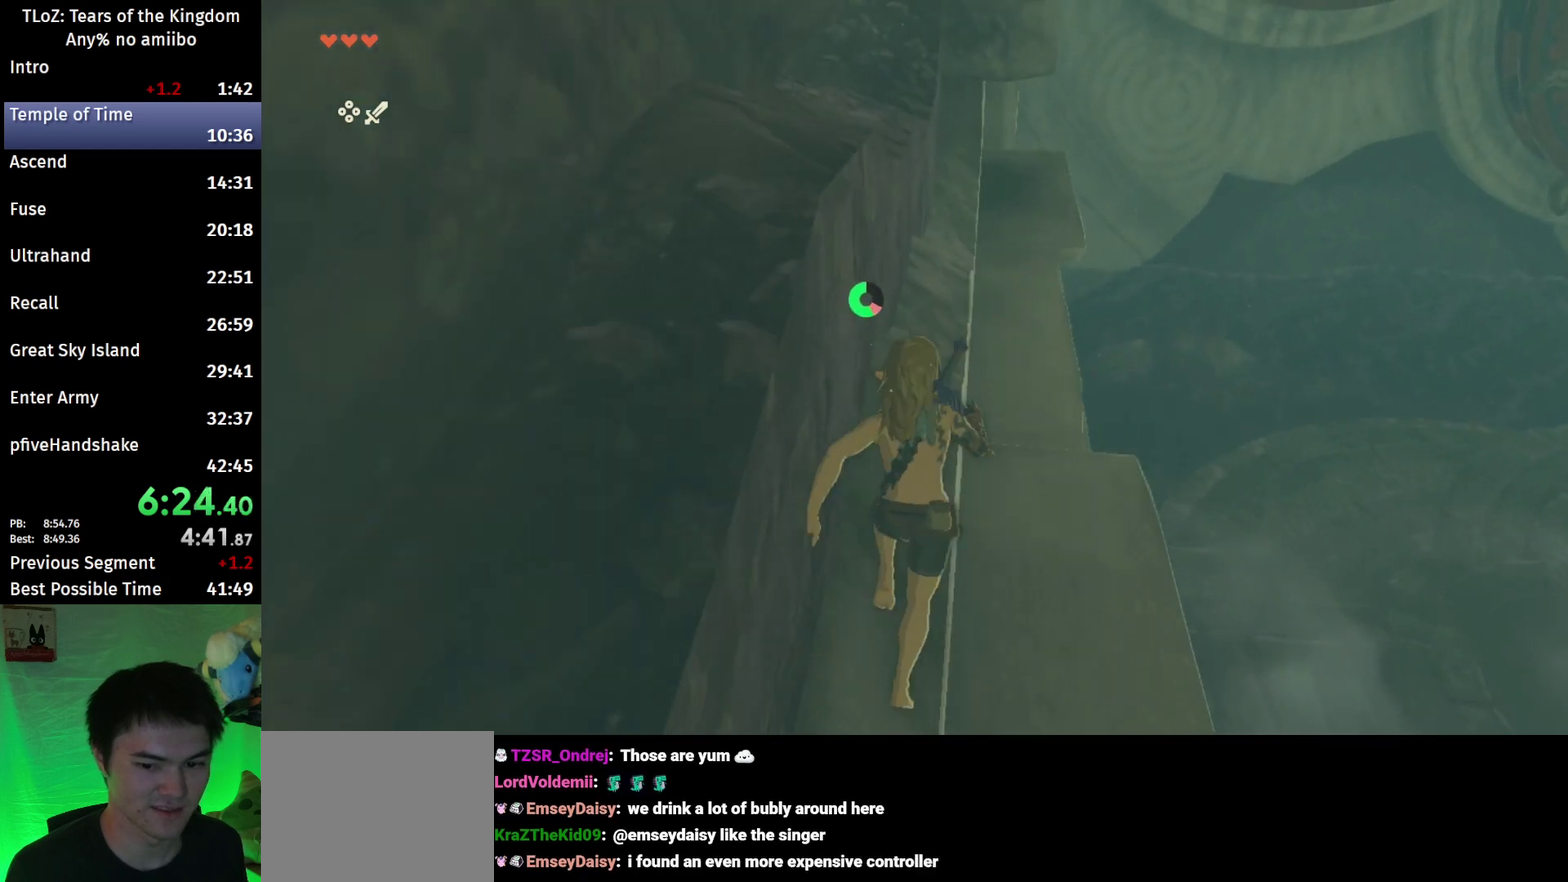
{"buttons": [], "left_stick": "up", "right_stick": "center", "events": [[67, "B", "up"], [267, "right_stick", "up-left"], [400, "right_stick", "center"]]}
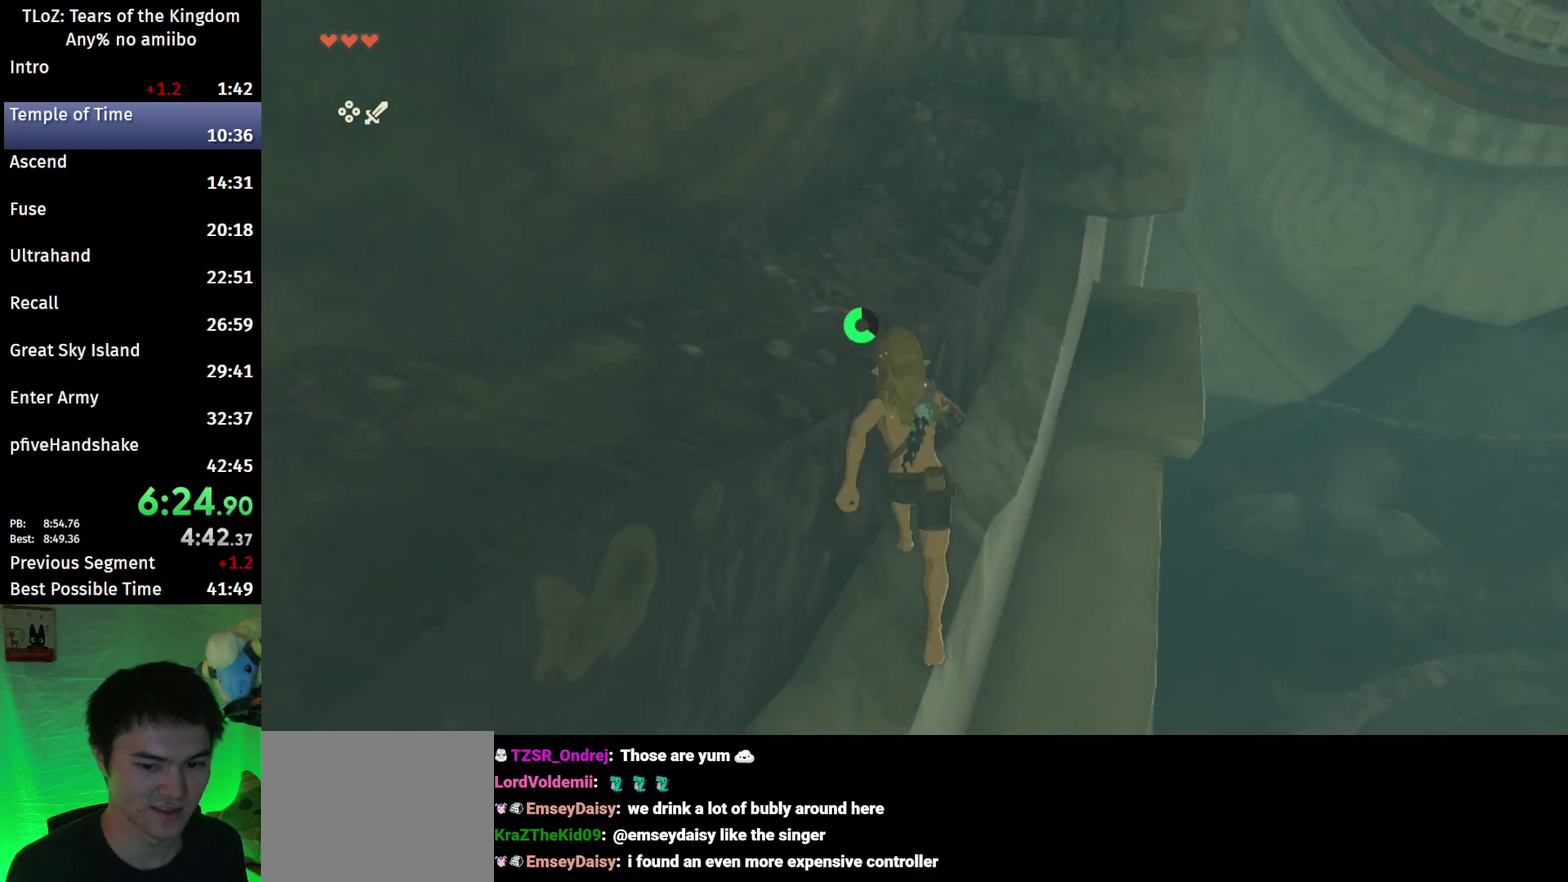
{"buttons": [], "left_stick": "up", "right_stick": "center", "events": [[33, "X", "down"], [100, "X", "up"], [167, "X", "down"], [233, "X", "up"]]}
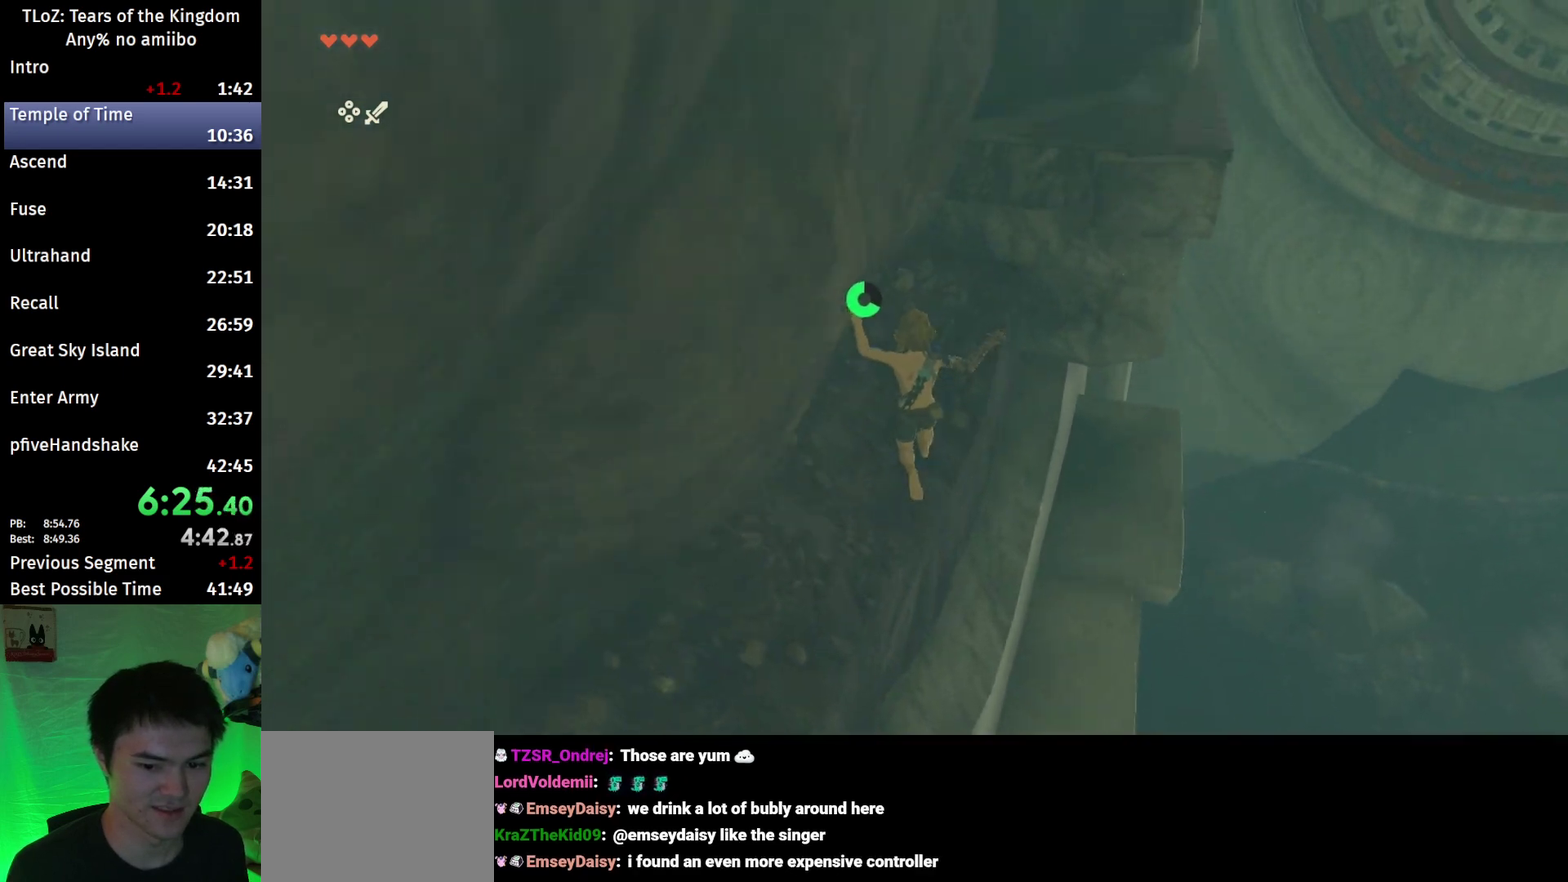
{"buttons": ["X"], "left_stick": "up-right", "right_stick": "center", "events": [[67, "left_stick", "up-right"], [500, "X", "down"]]}
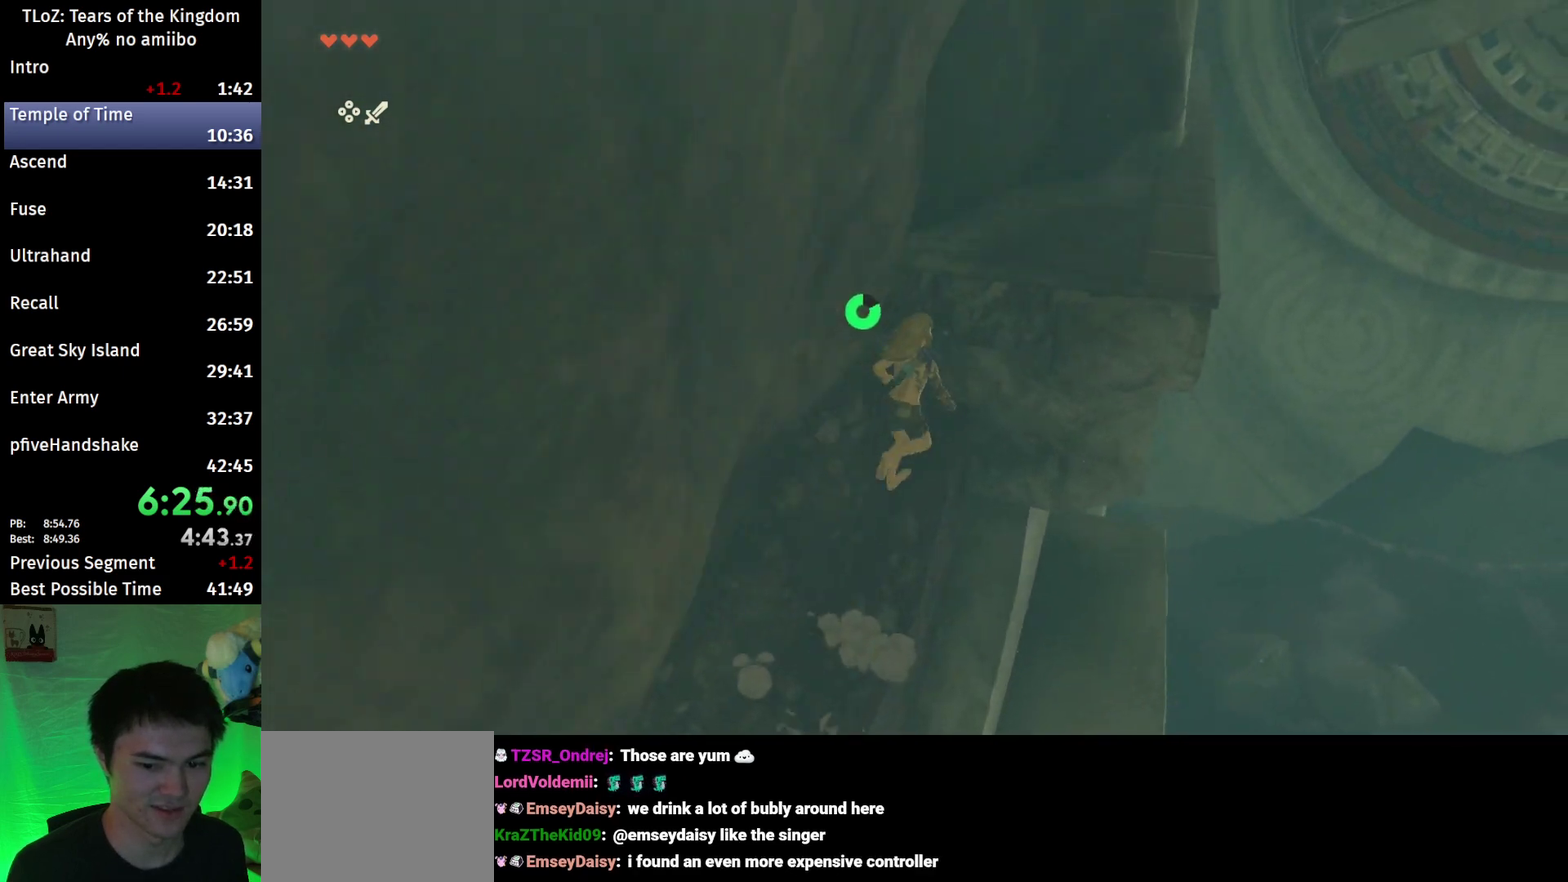
{"buttons": [], "left_stick": "up-right", "right_stick": "center", "events": [[133, "X", "up"]]}
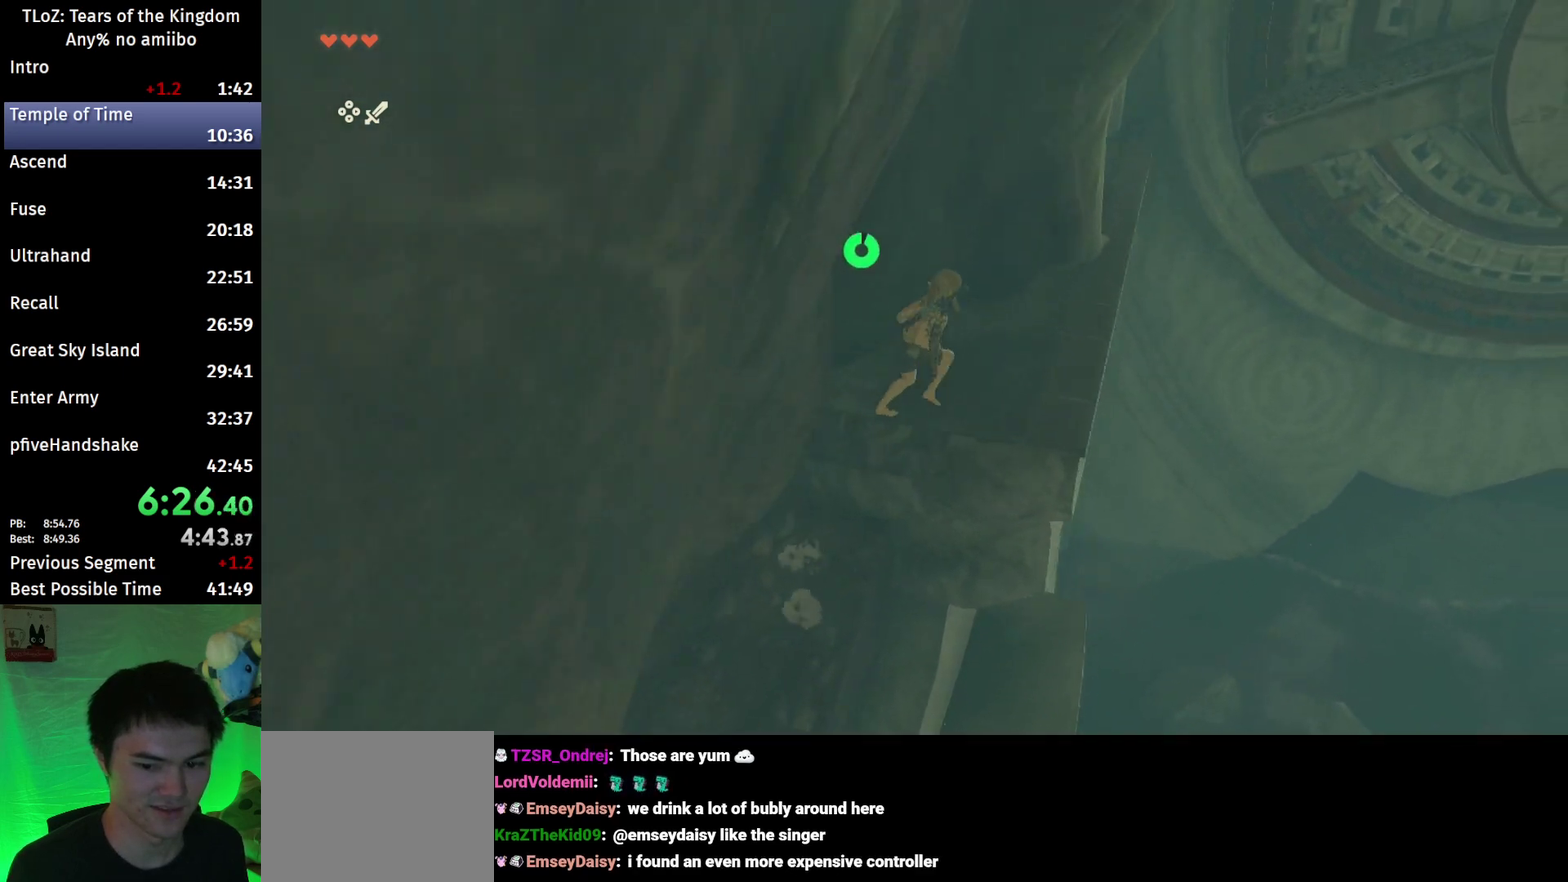
{"buttons": ["B"], "left_stick": "up", "right_stick": "center", "events": [[333, "B", "down"], [333, "left_stick", "up"]]}
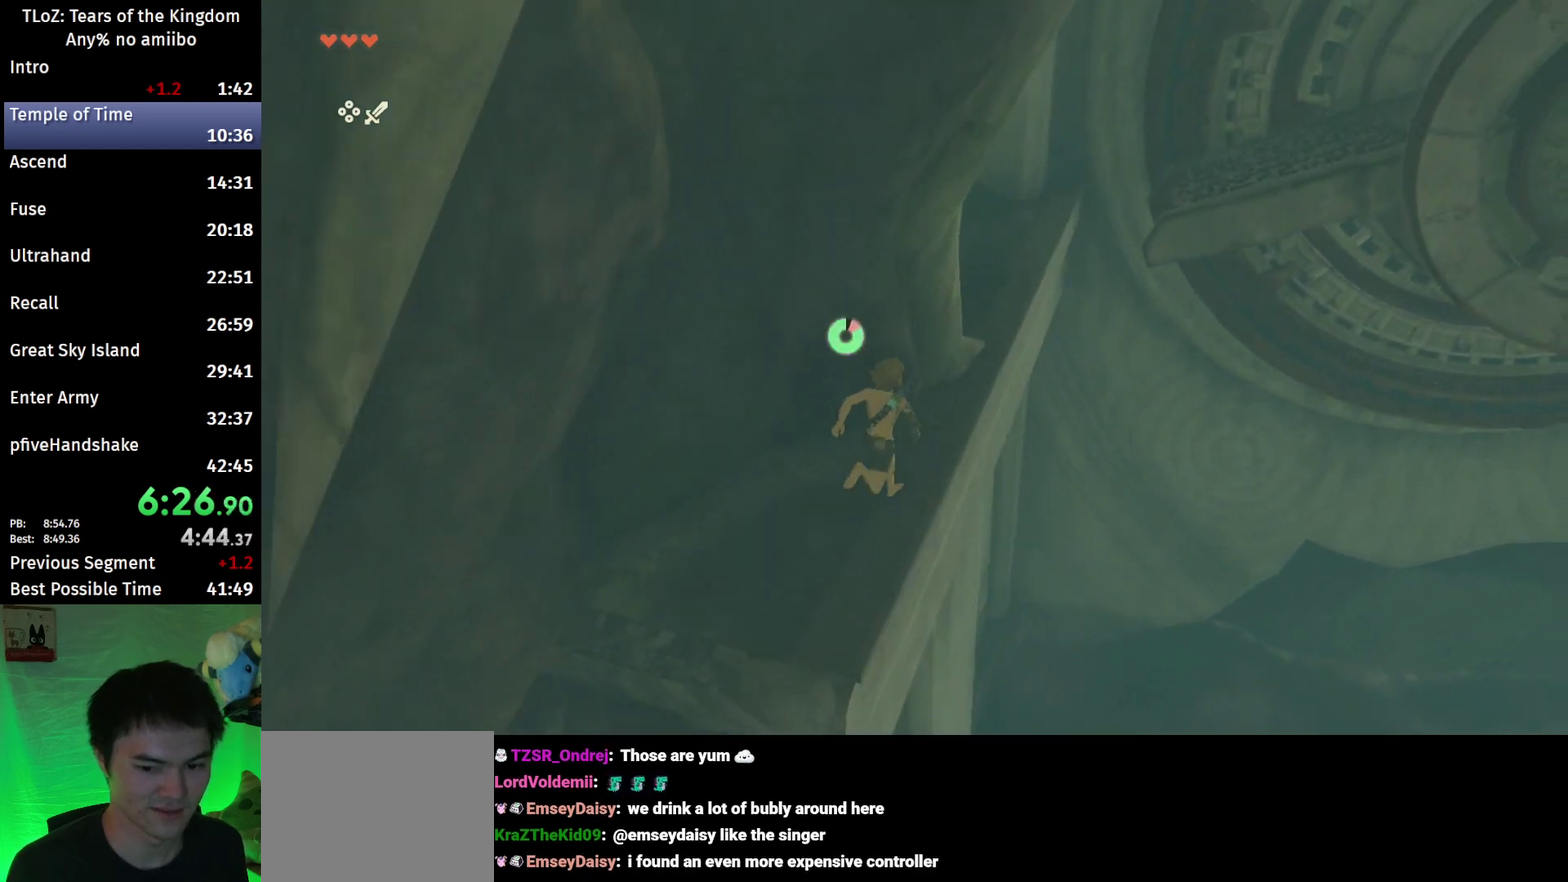
{"buttons": ["B"], "left_stick": "up", "right_stick": "center", "events": []}
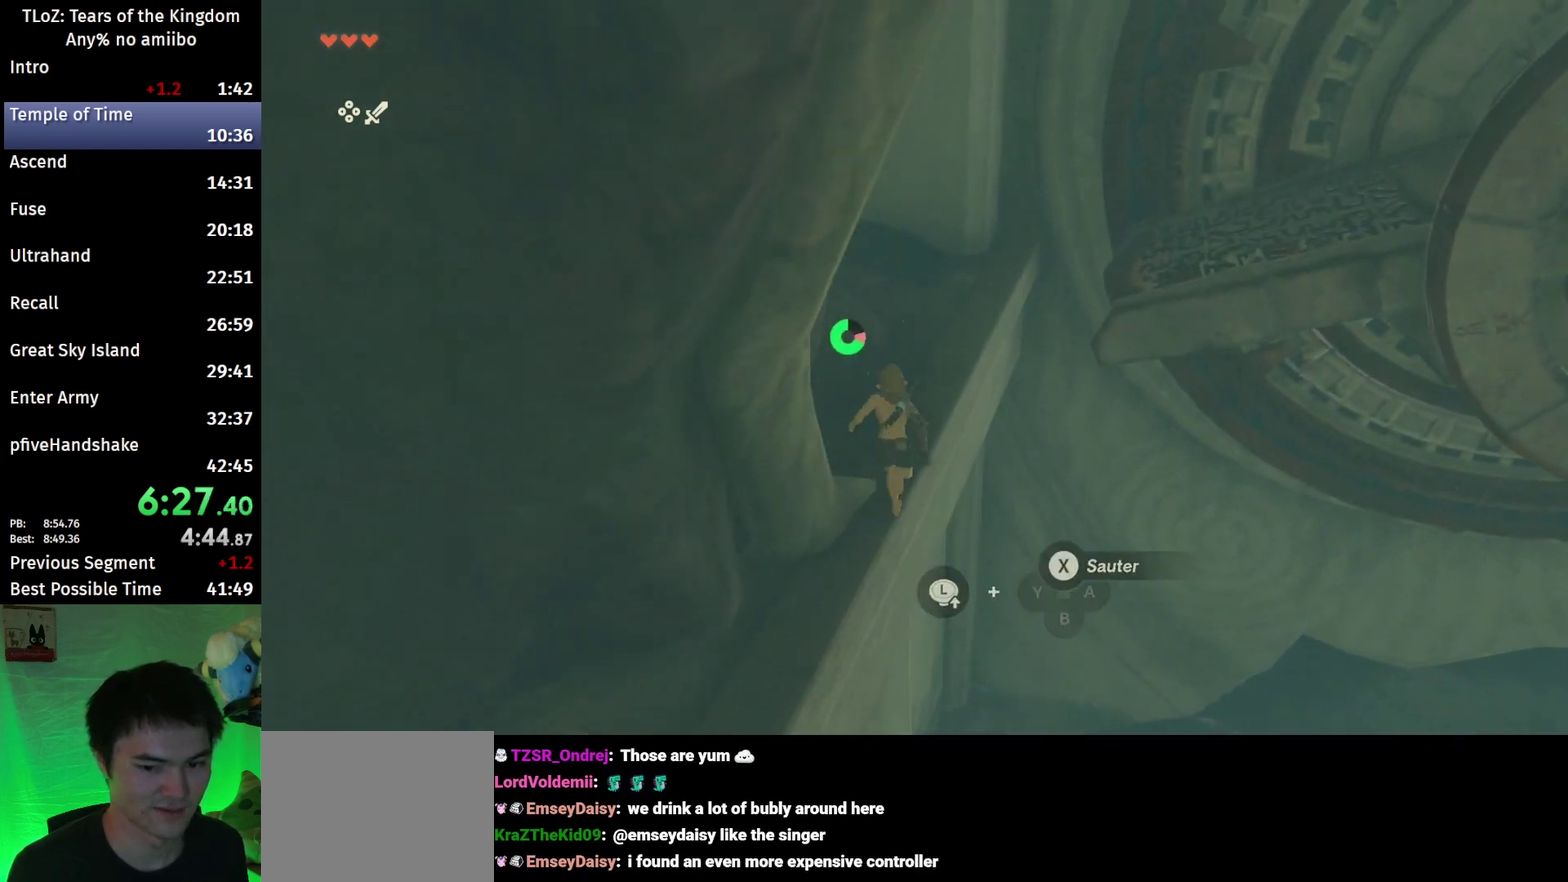
{"buttons": ["B"], "left_stick": "up-left", "right_stick": "center", "events": [[100, "left_stick", "up-left"]]}
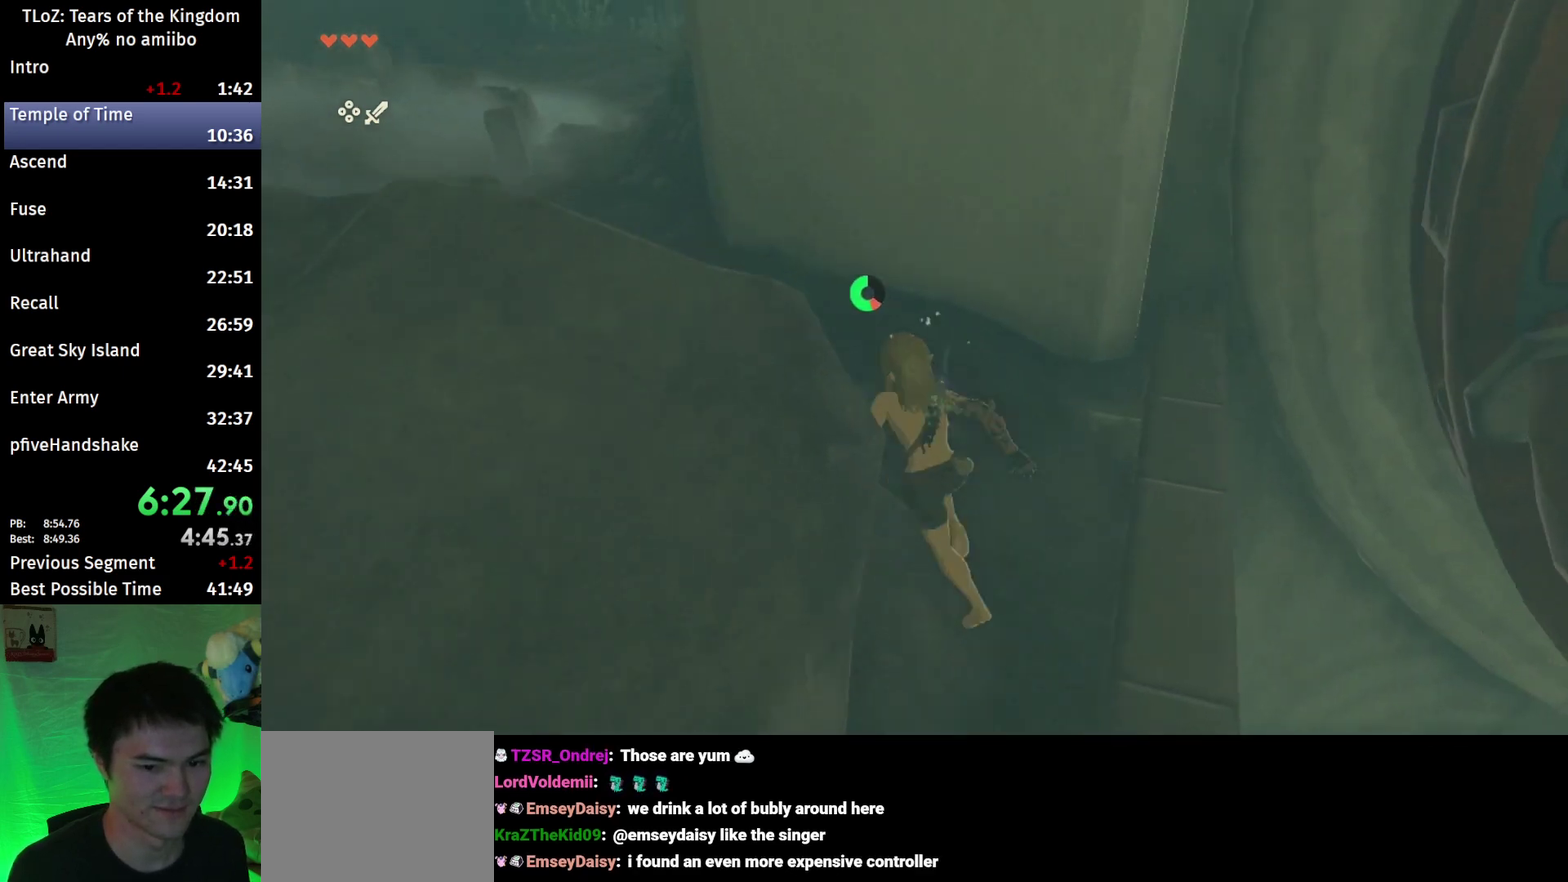
{"buttons": ["B", "R1"], "left_stick": "up", "right_stick": "center", "events": [[400, "B", "up"], [433, "left_stick", "up"], [500, "B", "down"], [500, "R1", "down"]]}
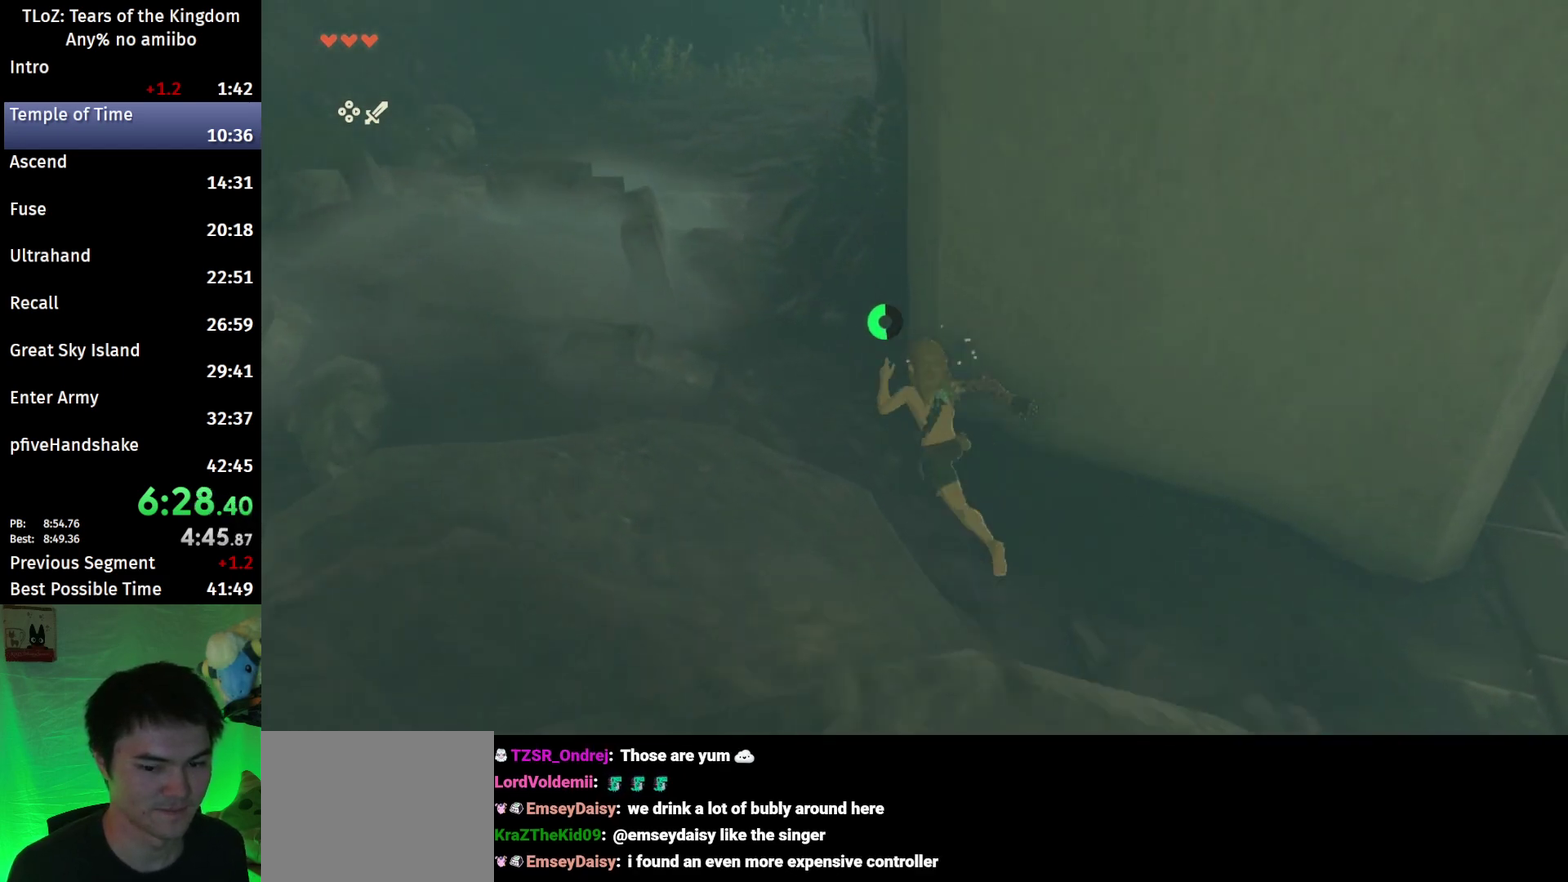
{"buttons": [], "left_stick": "up", "right_stick": "up", "events": [[133, "B", "up"], [133, "R1", "up"], [200, "B", "down"], [267, "B", "up"], [433, "right_stick", "up"]]}
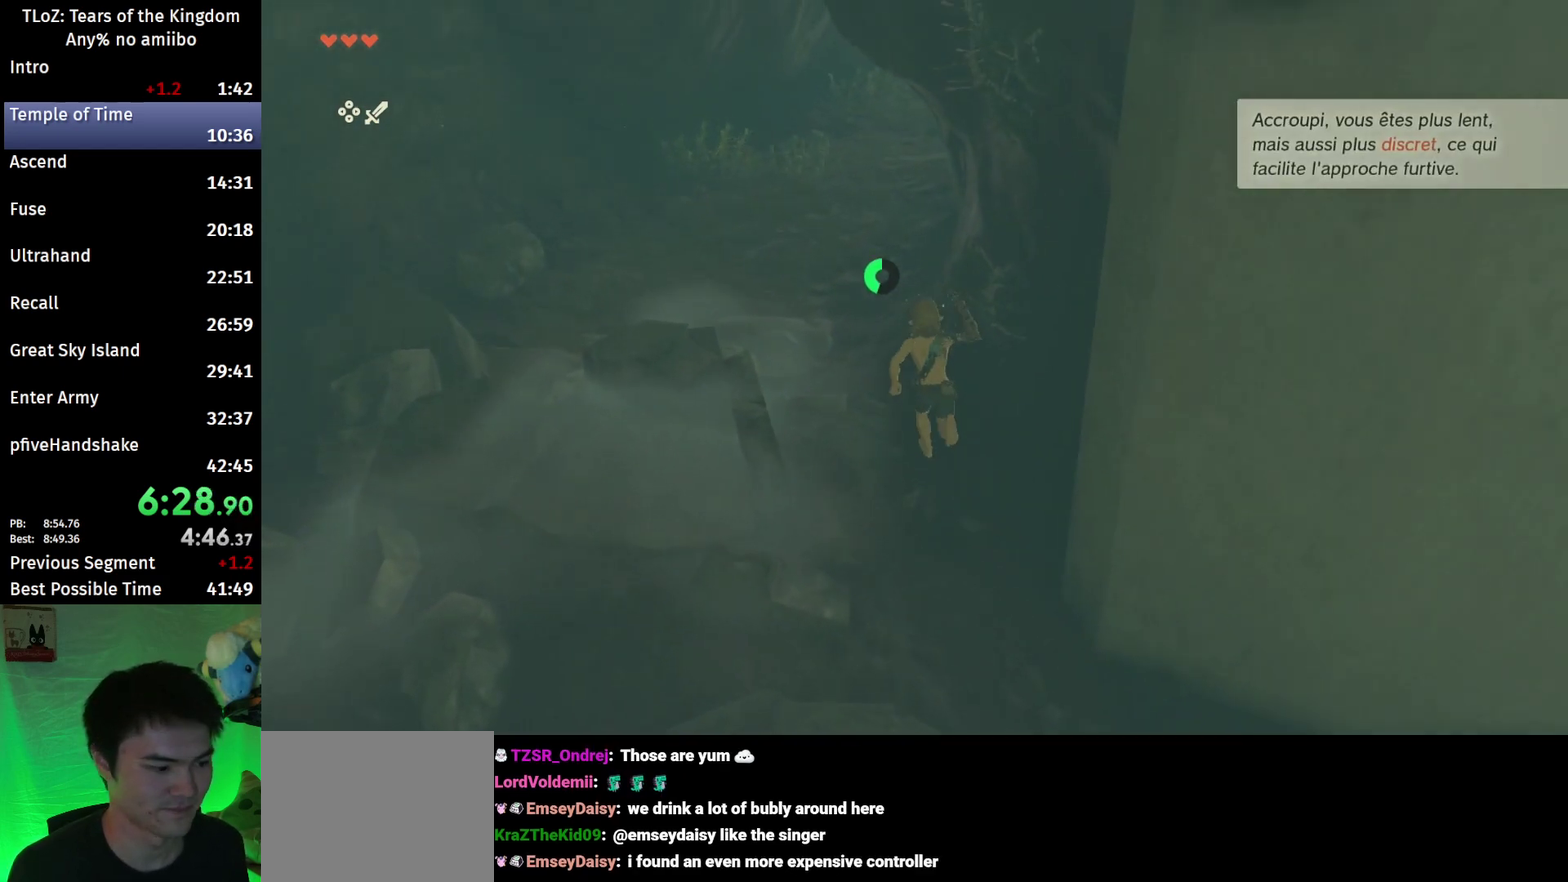
{"buttons": [], "left_stick": "up", "right_stick": "center", "events": [[33, "right_stick", "center"], [167, "B", "down"], [167, "R1", "down"], [267, "B", "up"], [267, "R1", "up"], [333, "B", "down"], [433, "B", "up"]]}
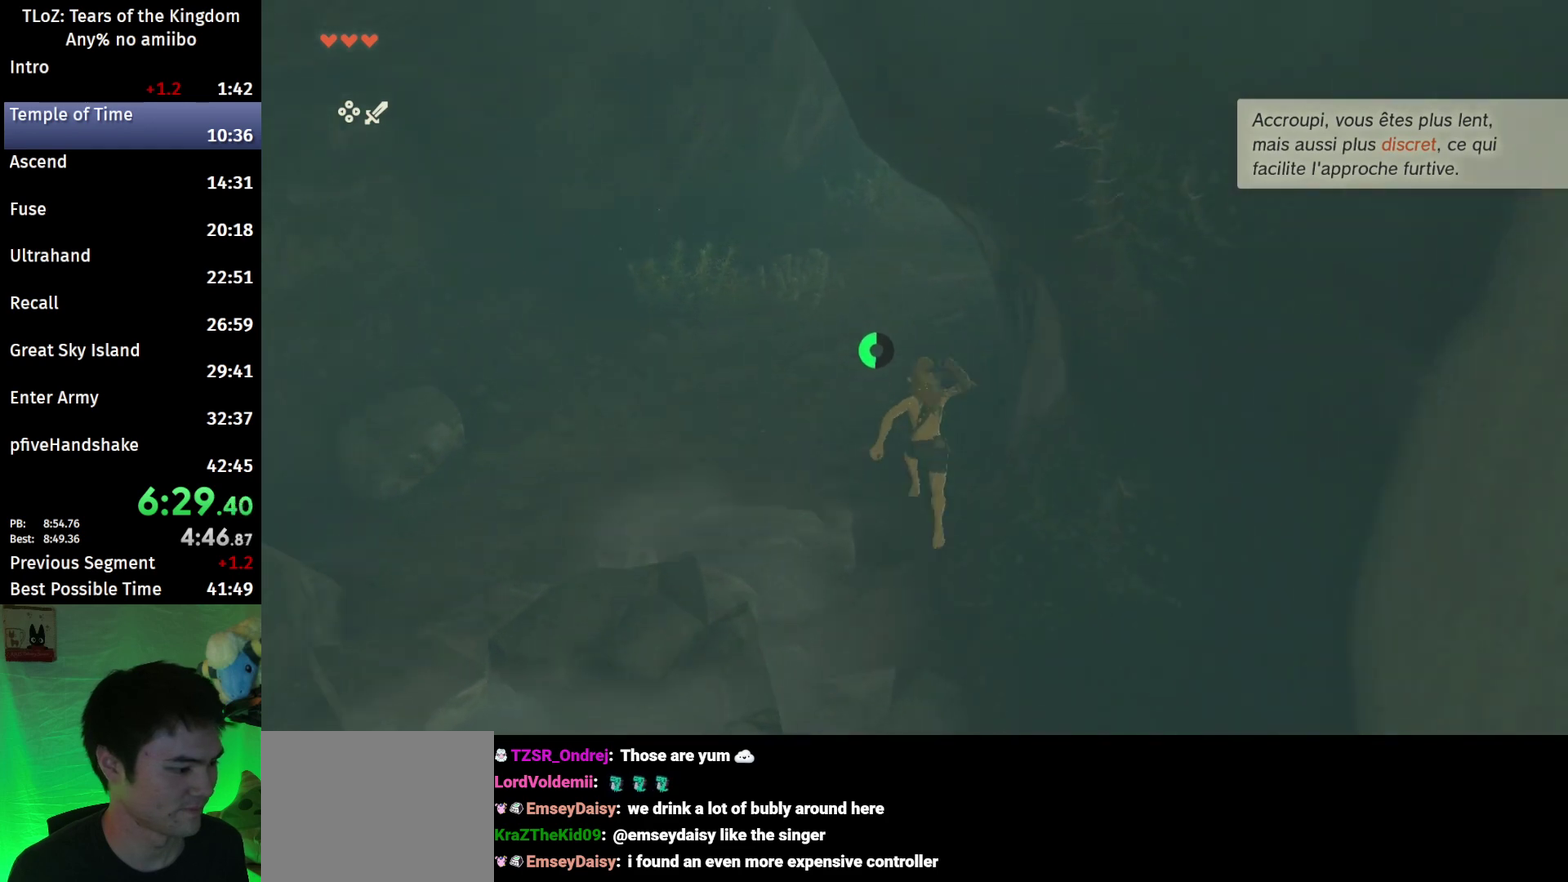
{"buttons": [], "left_stick": "up", "right_stick": "center", "events": [[233, "B", "down"], [267, "R1", "down"], [333, "B", "up"], [367, "R1", "up"], [433, "B", "down"], [500, "B", "up"]]}
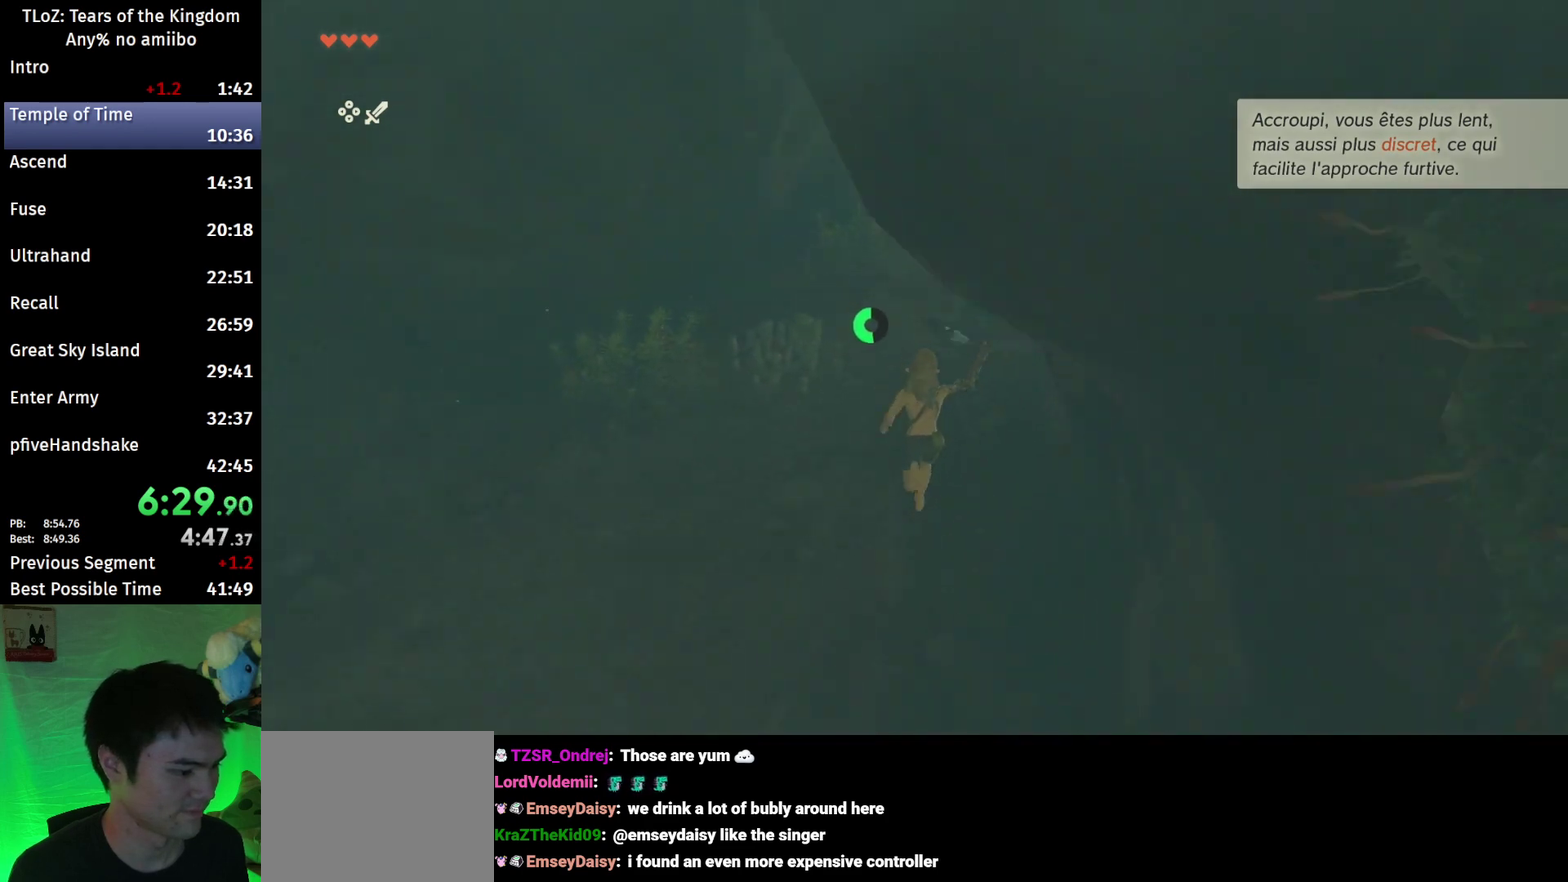
{"buttons": [], "left_stick": "up", "right_stick": "center", "events": [[133, "right_stick", "up-right"], [267, "right_stick", "center"], [400, "B", "down"], [400, "R1", "down"], [500, "B", "up"], [500, "R1", "up"]]}
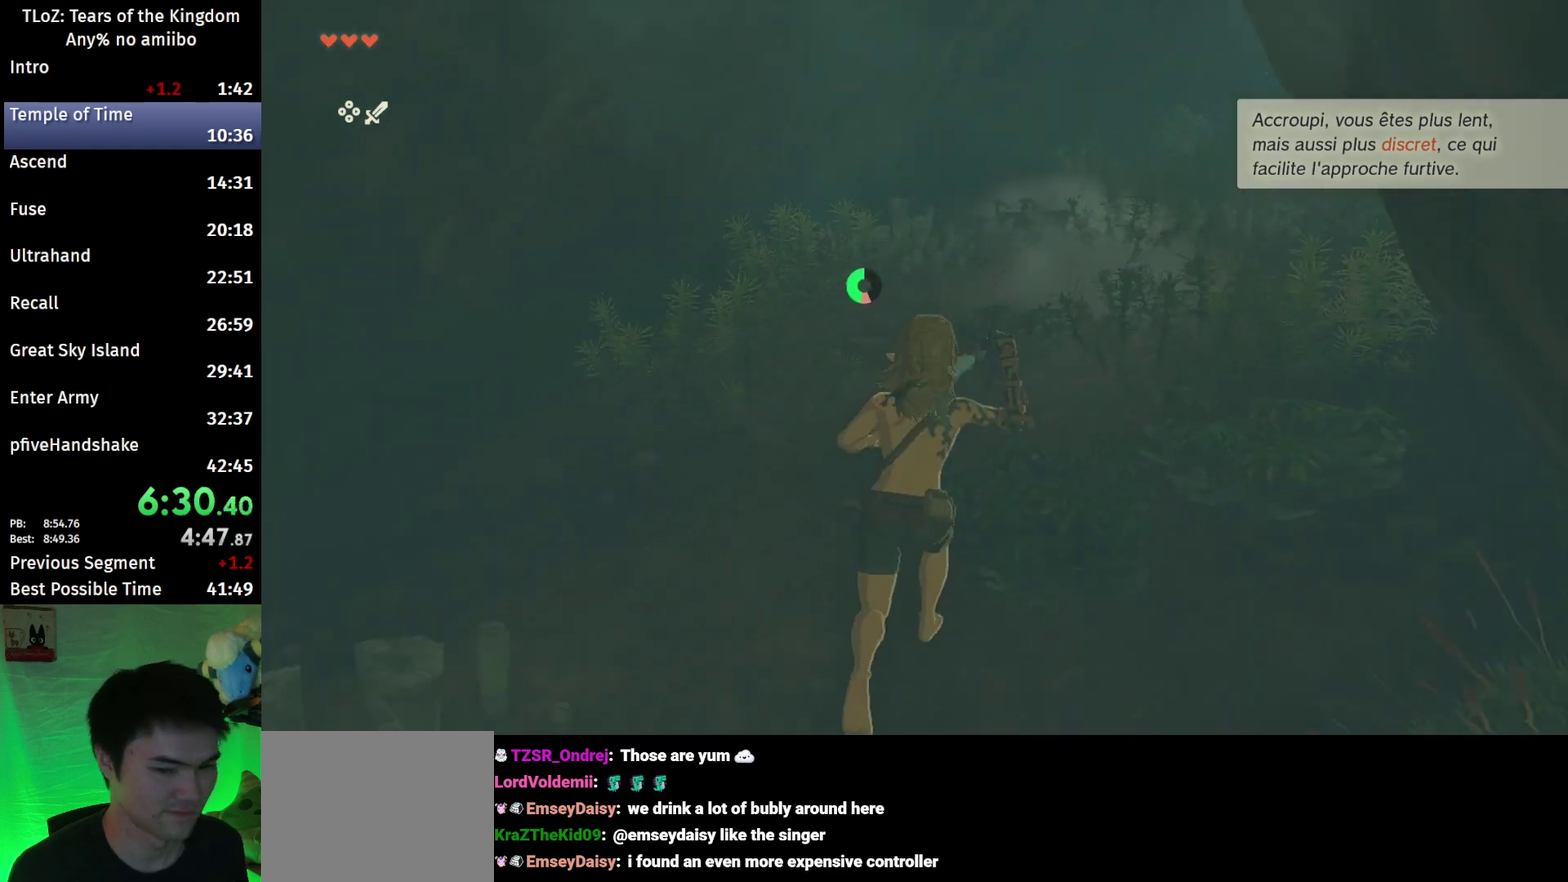
{"buttons": ["B", "R1"], "left_stick": "up-right", "right_stick": "center", "events": [[67, "B", "down"], [167, "B", "up"], [433, "left_stick", "up-right"], [500, "B", "down"], [500, "R1", "down"]]}
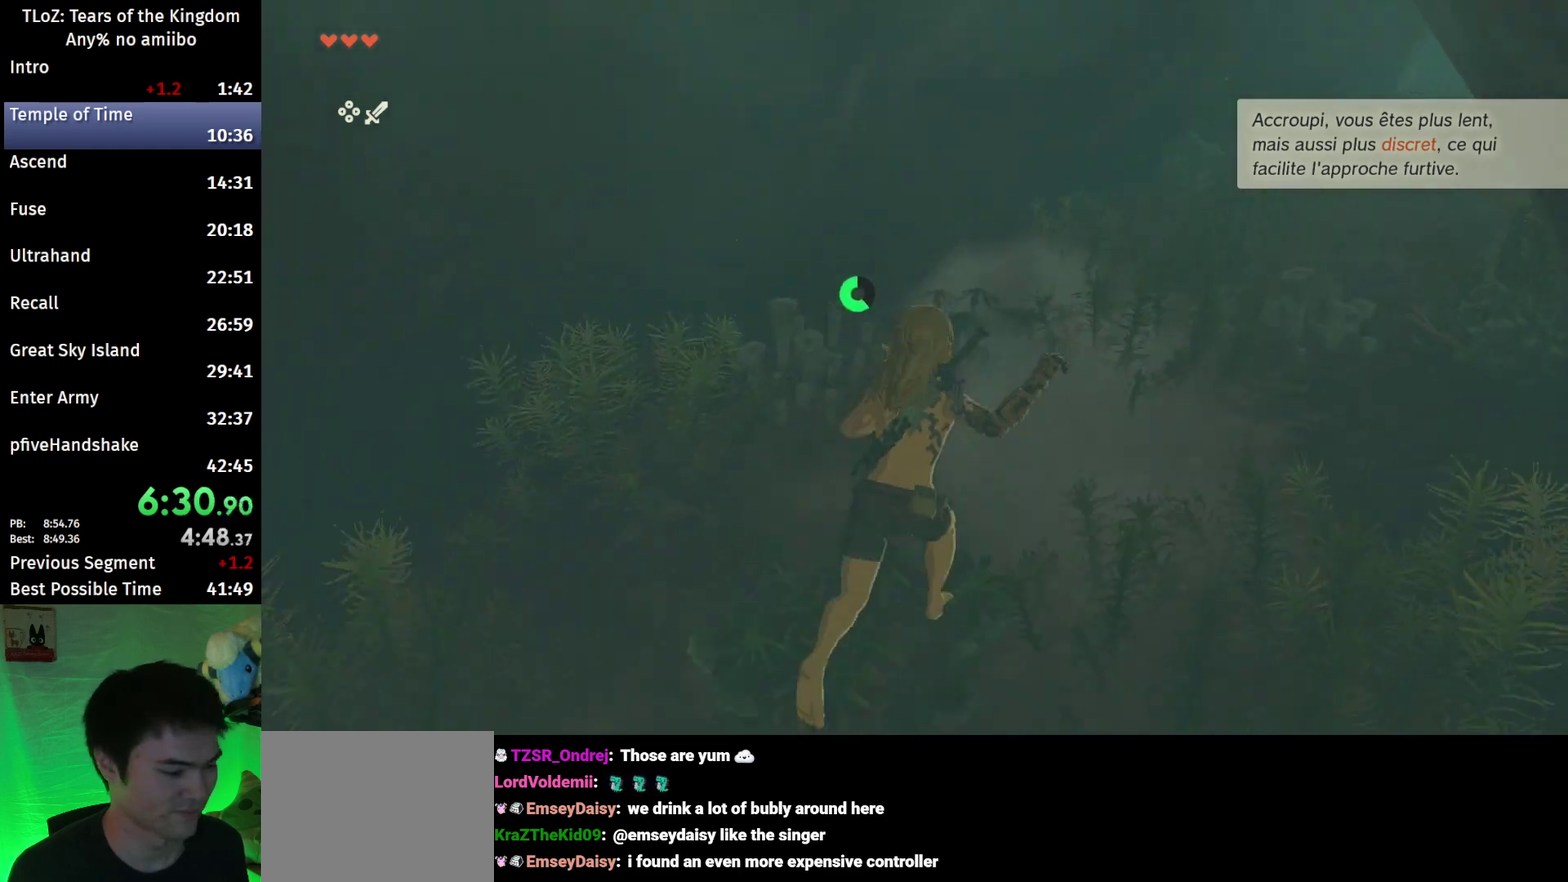
{"buttons": [], "left_stick": "up-right", "right_stick": "center", "events": [[100, "B", "up"], [100, "R1", "up"], [167, "B", "down"], [233, "B", "up"], [400, "right_stick", "up-right"], [500, "right_stick", "center"]]}
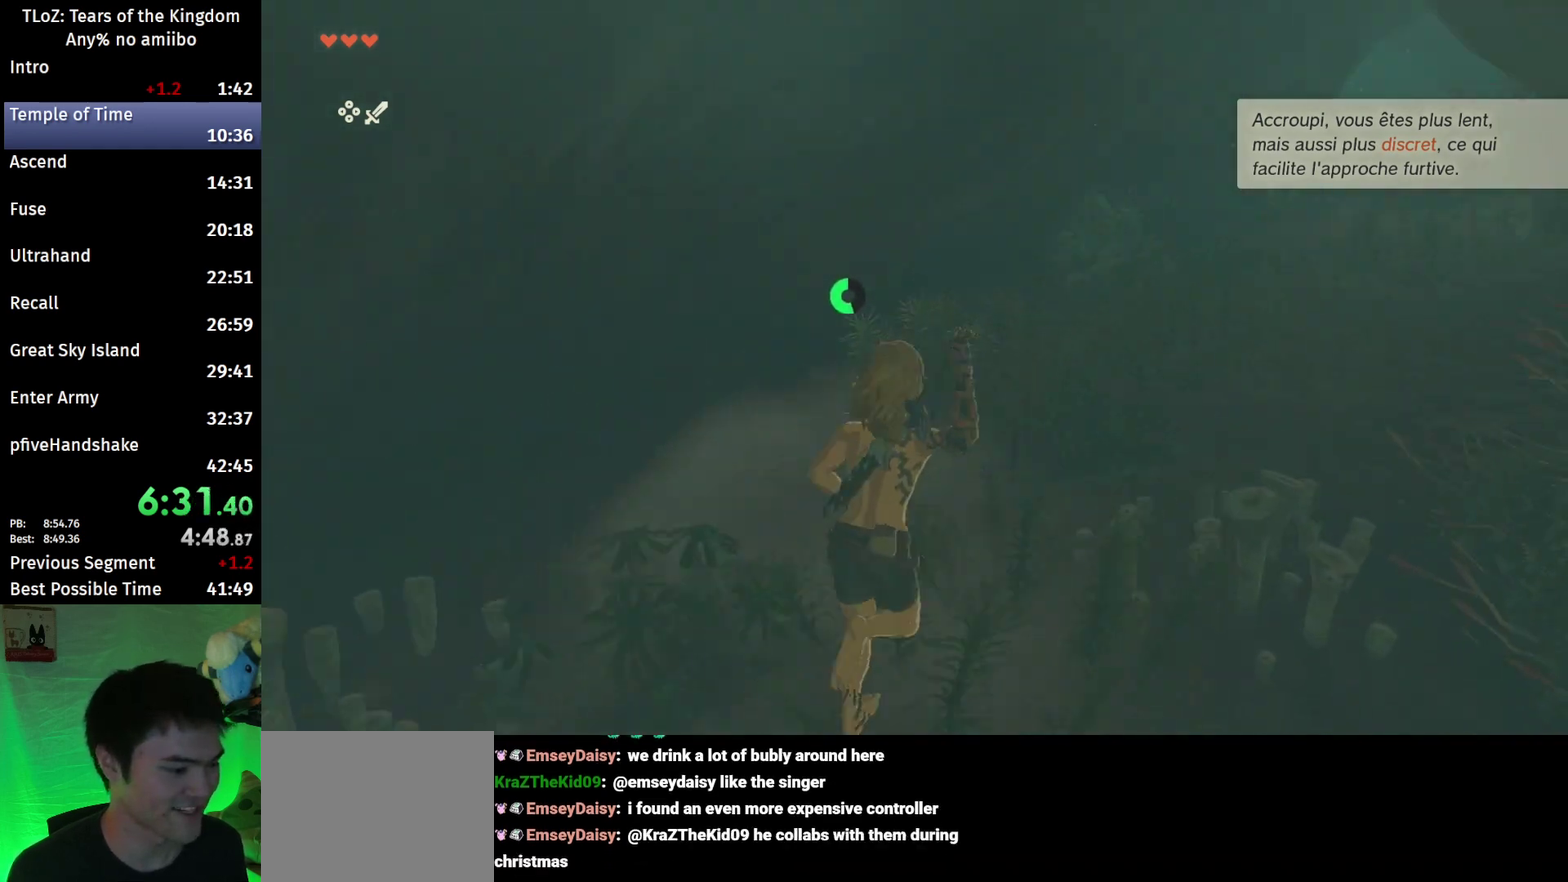
{"buttons": [], "left_stick": "up-right", "right_stick": "center", "events": [[167, "B", "down"], [167, "R1", "down"], [267, "B", "up"], [267, "R1", "up"], [333, "B", "down"], [433, "B", "up"]]}
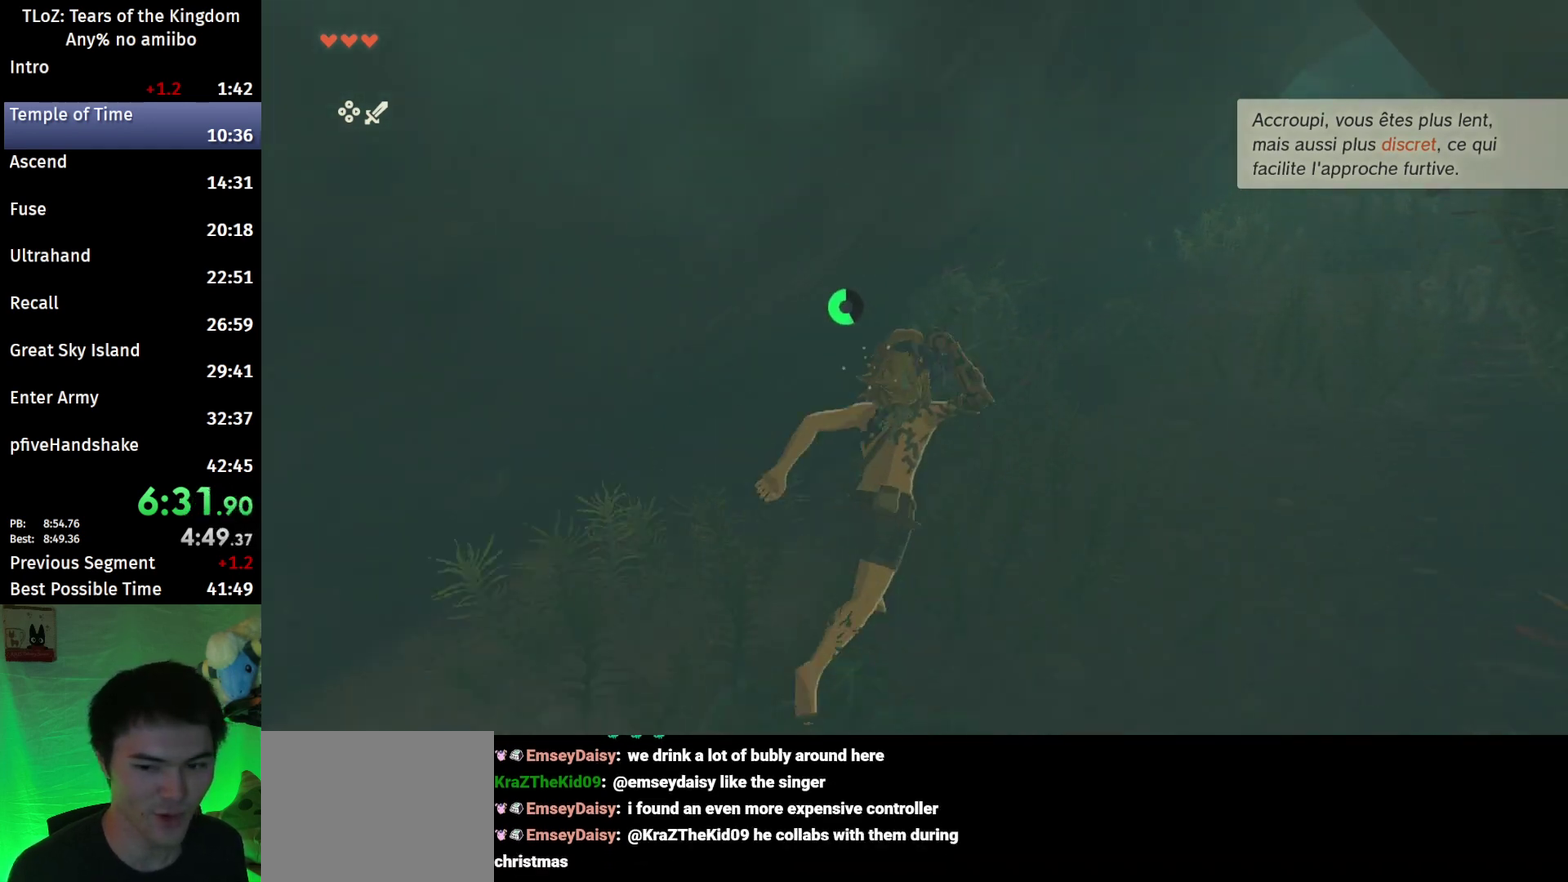
{"buttons": ["B"], "left_stick": "up-right", "right_stick": "center", "events": [[300, "B", "down"], [300, "R1", "down"], [367, "B", "up"], [367, "R1", "up"], [433, "B", "down"]]}
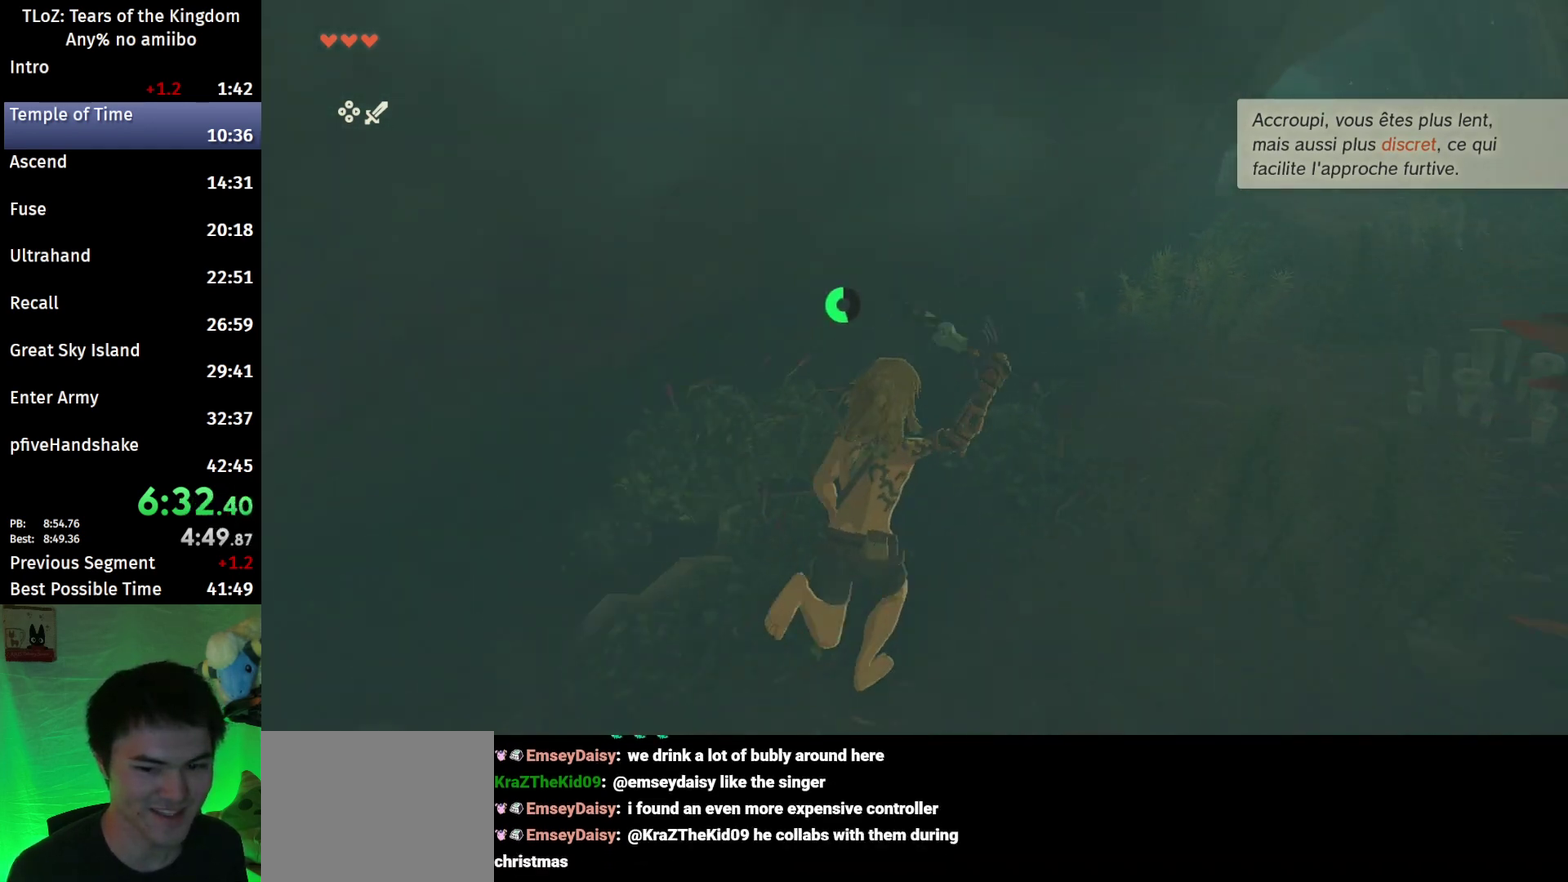
{"buttons": [], "left_stick": "up-right", "right_stick": "center", "events": [[33, "B", "up"], [367, "B", "down"], [367, "R1", "down"], [433, "B", "up"], [467, "R1", "up"]]}
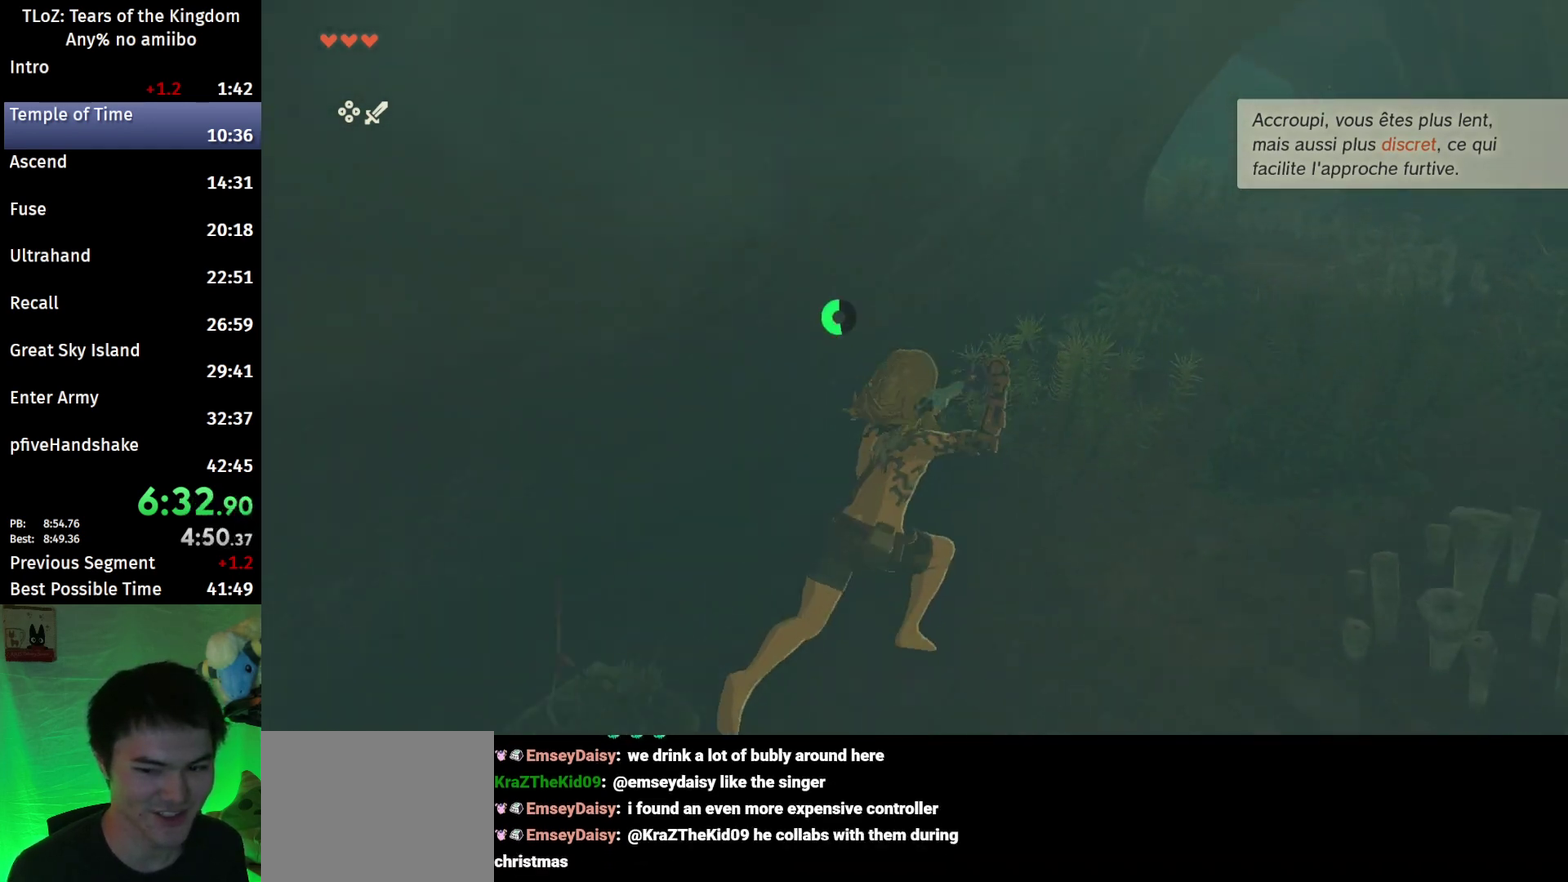
{"buttons": ["B", "R1"], "left_stick": "up-right", "right_stick": "center", "events": [[33, "B", "down"], [133, "B", "up"], [500, "B", "down"], [500, "R1", "down"]]}
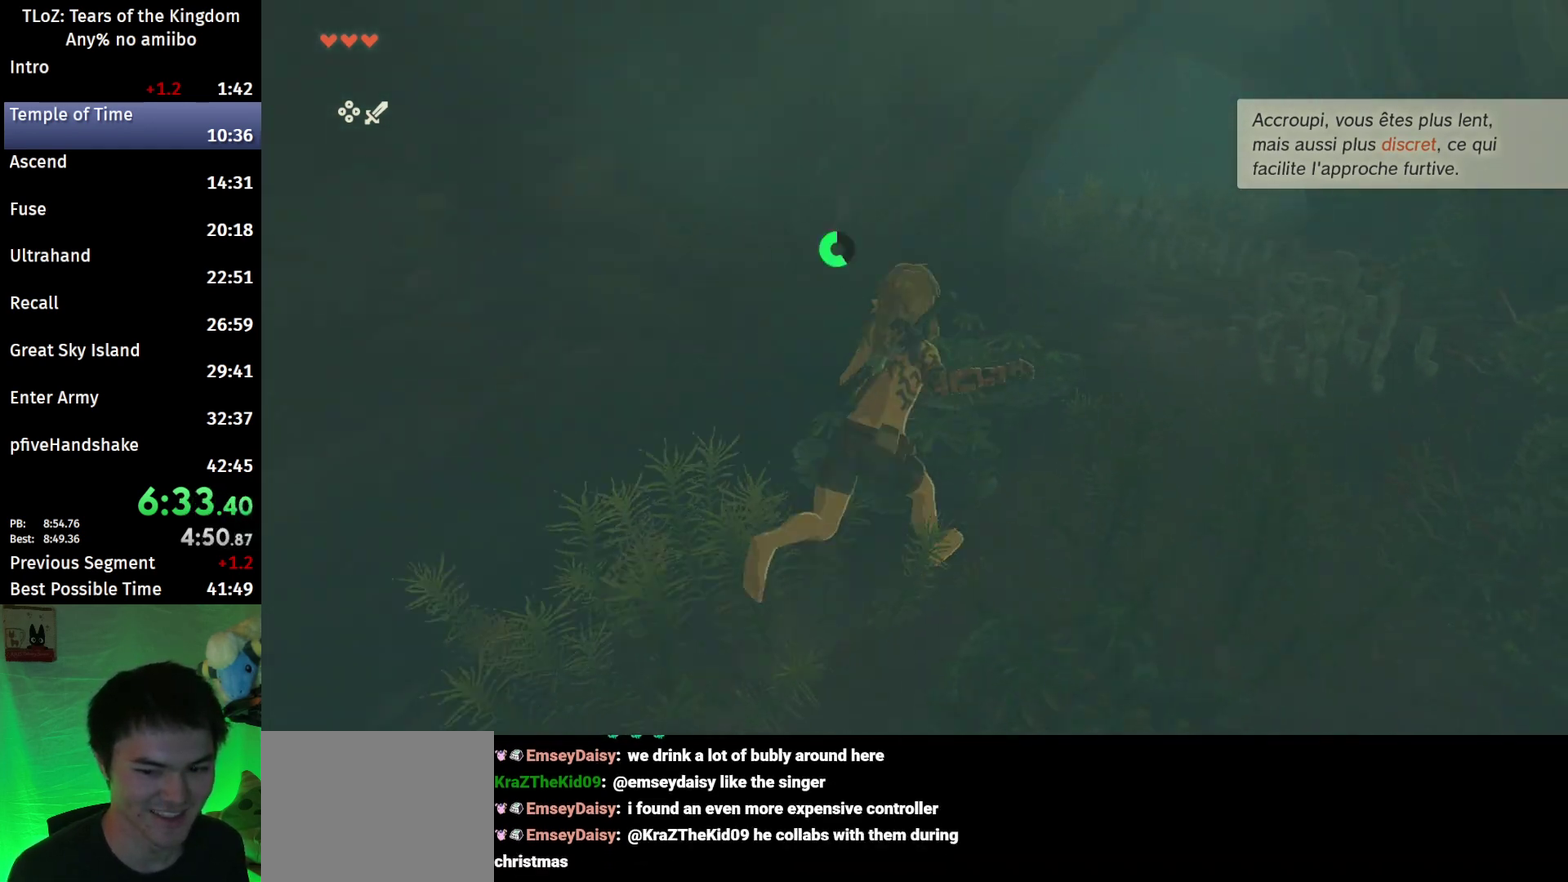
{"buttons": [], "left_stick": "up", "right_stick": "center", "events": [[67, "left_stick", "up"], [100, "B", "up"], [100, "R1", "up"], [167, "B", "down"], [267, "B", "up"]]}
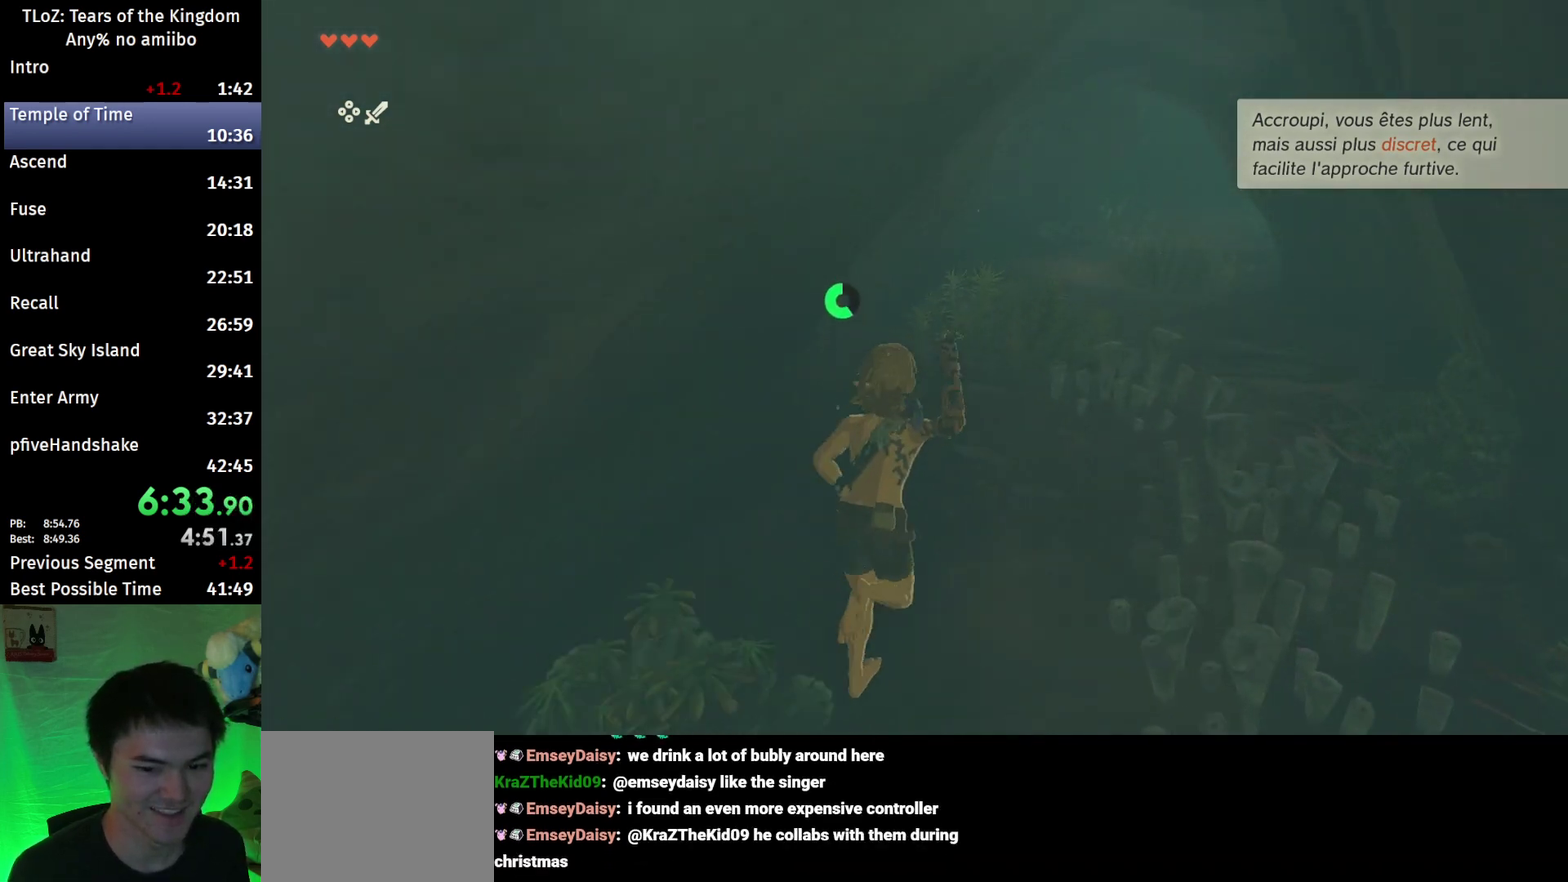
{"buttons": [], "left_stick": "up", "right_stick": "center", "events": [[100, "B", "down"], [100, "R1", "down"], [200, "B", "up"], [200, "R1", "up"], [300, "B", "down"], [400, "B", "up"]]}
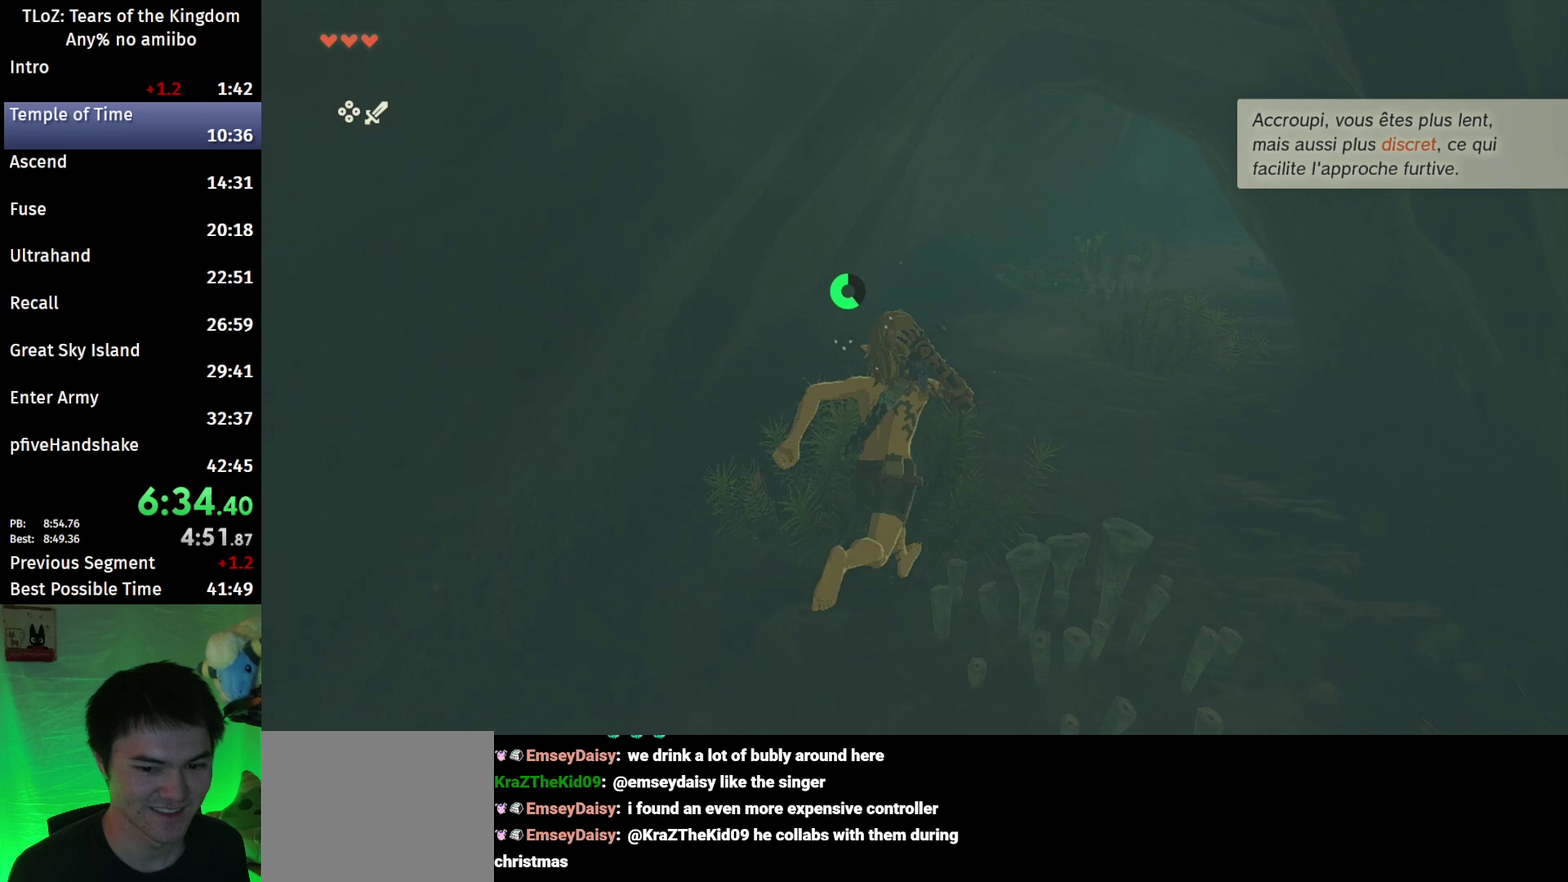
{"buttons": [], "left_stick": "up", "right_stick": "center", "events": [[200, "B", "down"], [233, "R1", "down"], [333, "B", "up"], [333, "R1", "up"], [400, "B", "down"], [467, "B", "up"]]}
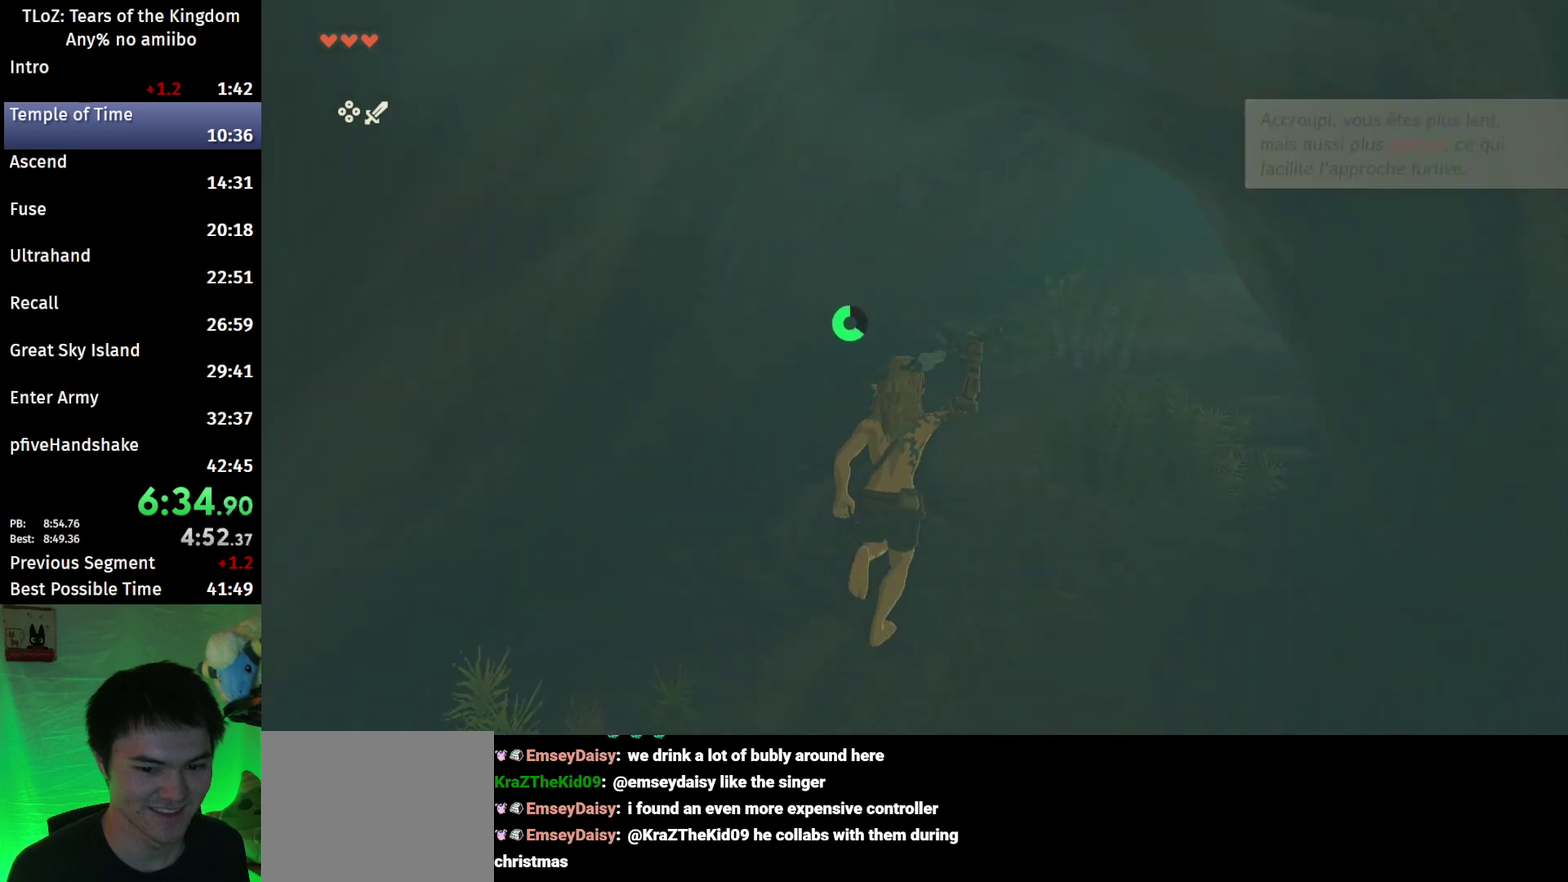
{"buttons": [], "left_stick": "up-right", "right_stick": "center", "events": [[100, "right_stick", "right"], [233, "right_stick", "center"], [333, "left_stick", "up-right"], [367, "B", "down"], [367, "R1", "down"], [500, "B", "up"], [500, "R1", "up"]]}
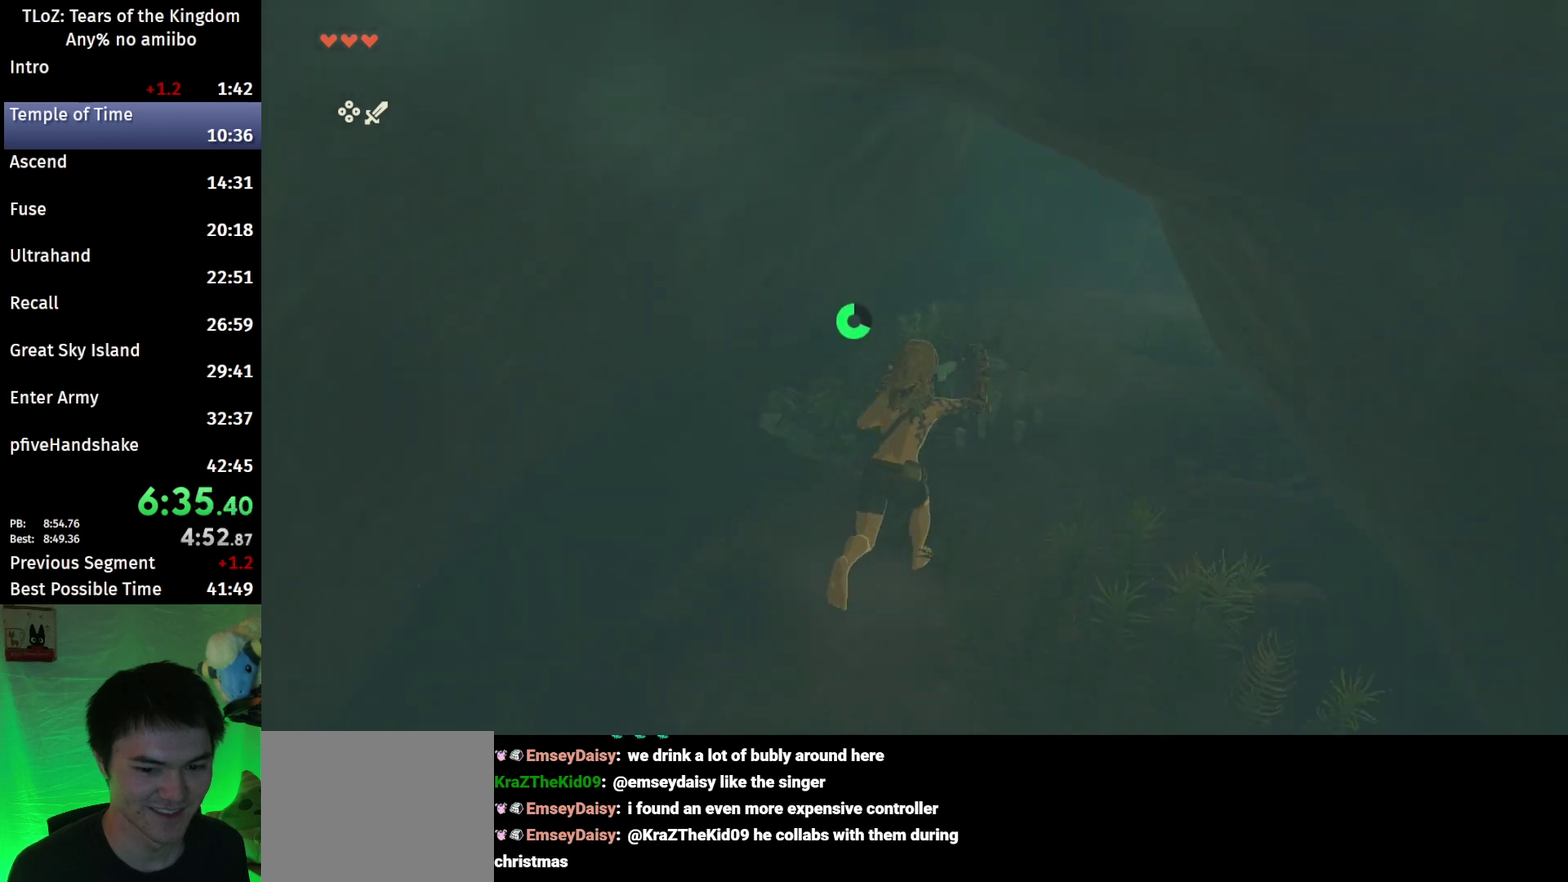
{"buttons": ["B", "R1"], "left_stick": "up-right", "right_stick": "center", "events": [[67, "B", "down"], [167, "B", "up"], [467, "B", "down"], [500, "R1", "down"]]}